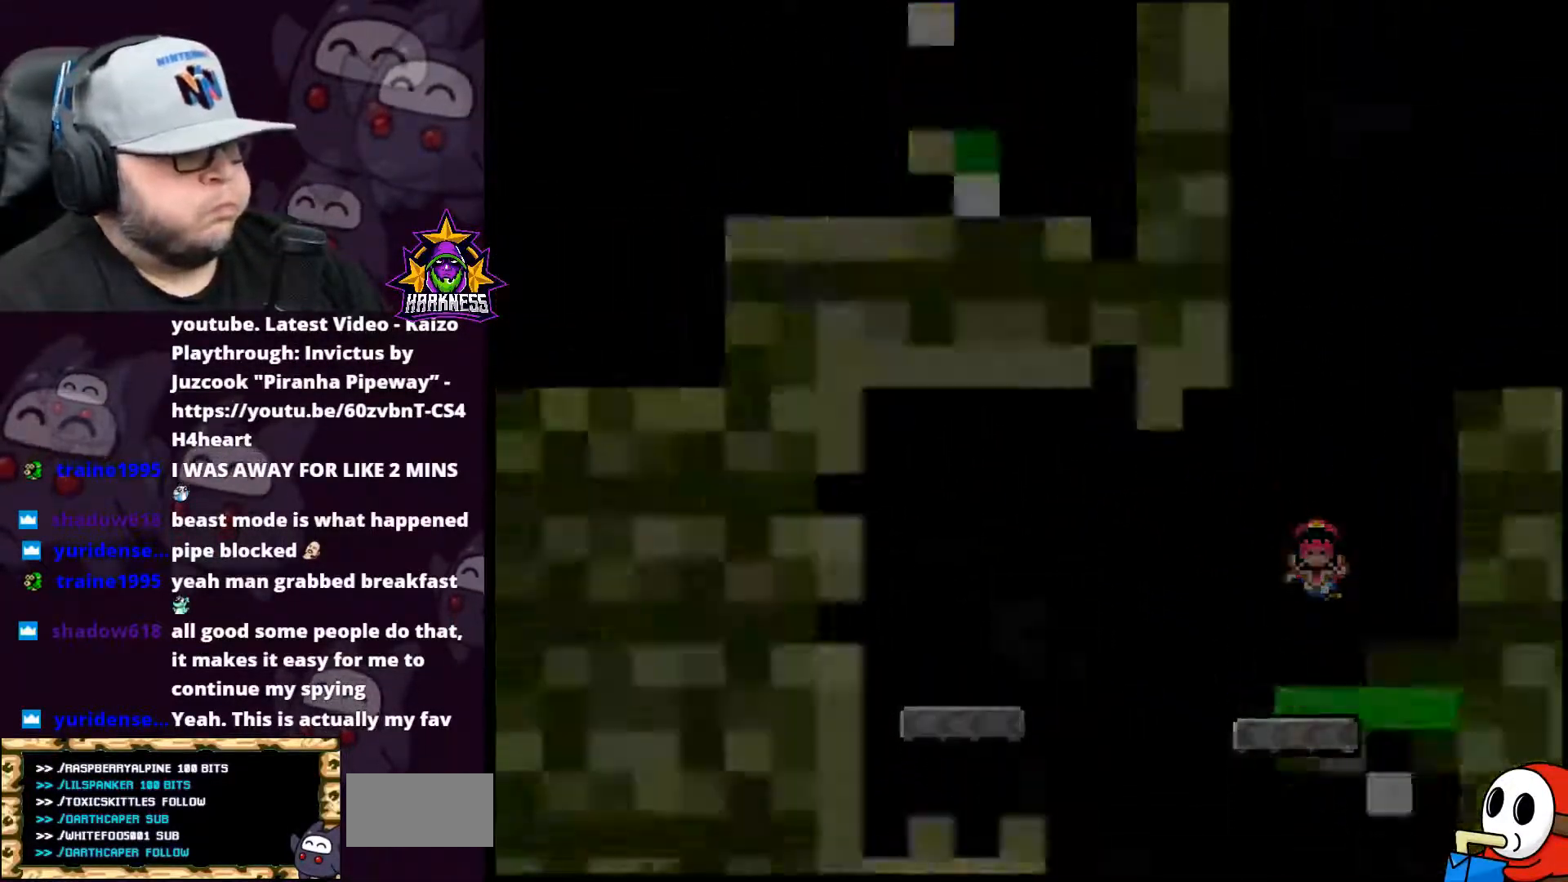
Gameplay with a controller (Nintendo layout); each line is a JSON object with the inputs held at the frame after it. "events" lists button and stick changes between this image and that frame as [ms after this image, input, new state], when the widget could be followed in between. Not read: L3 R3.
{"buttons": [], "events": [[50, "A", "up"], [50, "DPAD_RIGHT", "up"], [167, "Y", "up"], [200, "B", "up"]]}
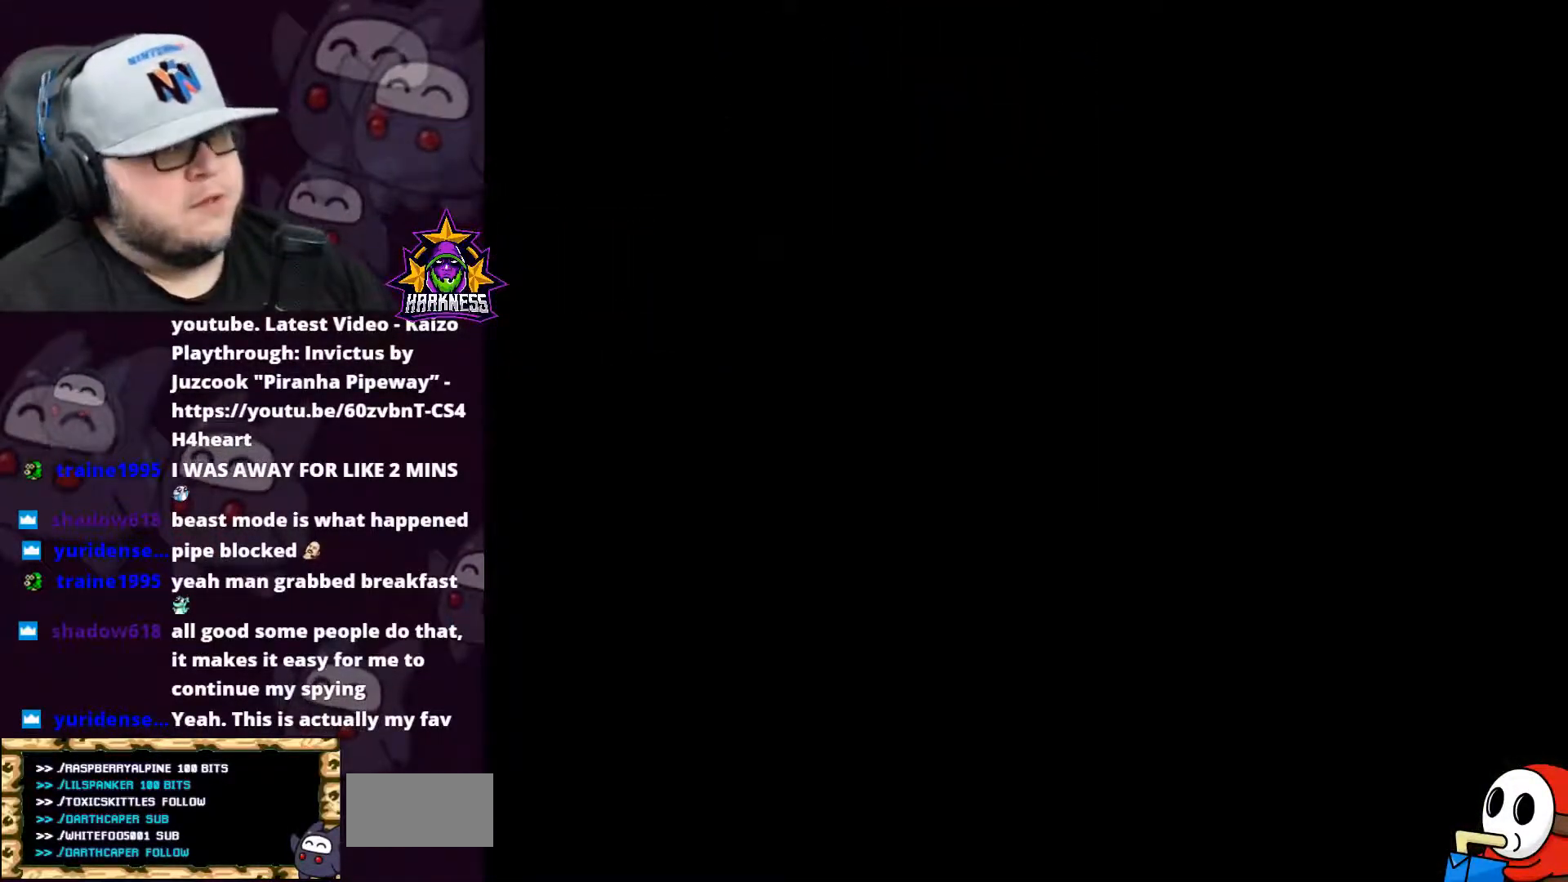
{"buttons": [], "events": []}
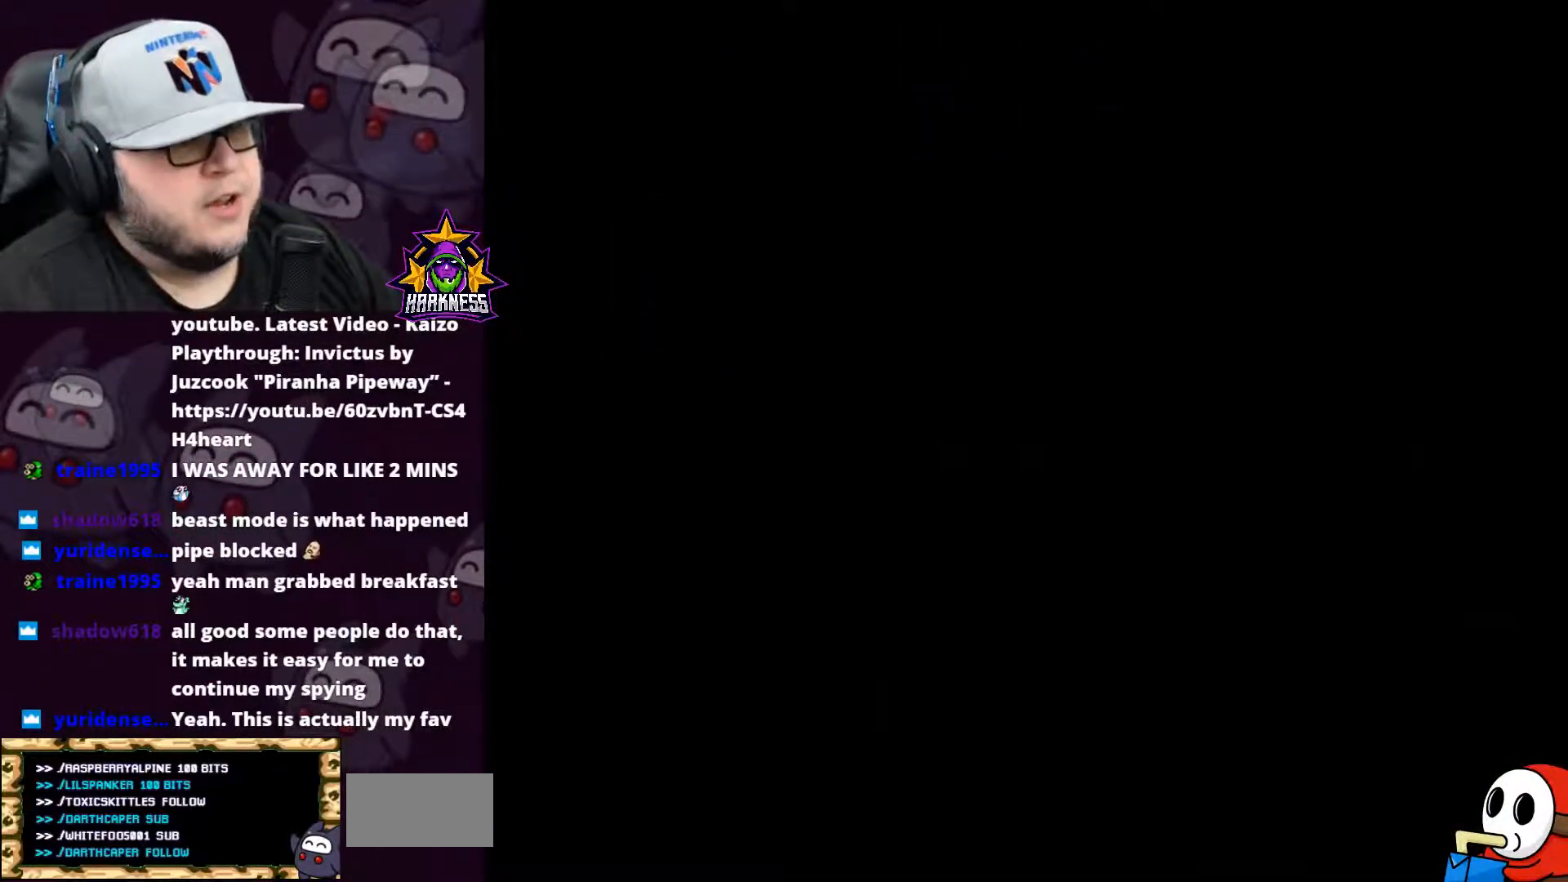
{"buttons": [], "events": []}
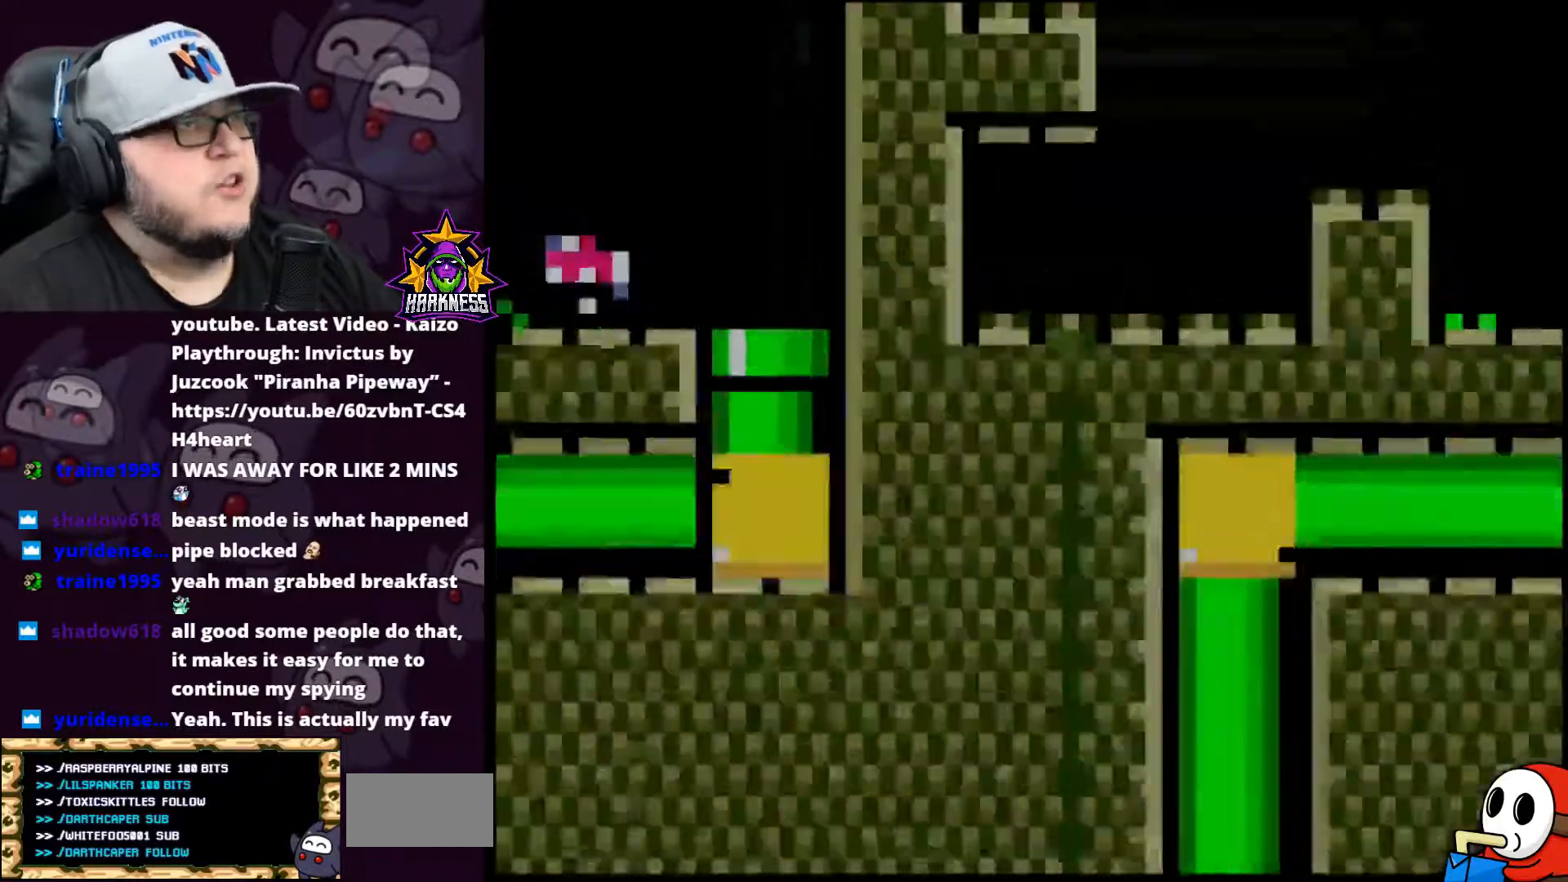
{"buttons": ["Y", "DPAD_RIGHT"], "events": [[451, "DPAD_RIGHT", "down"], [484, "Y", "down"]]}
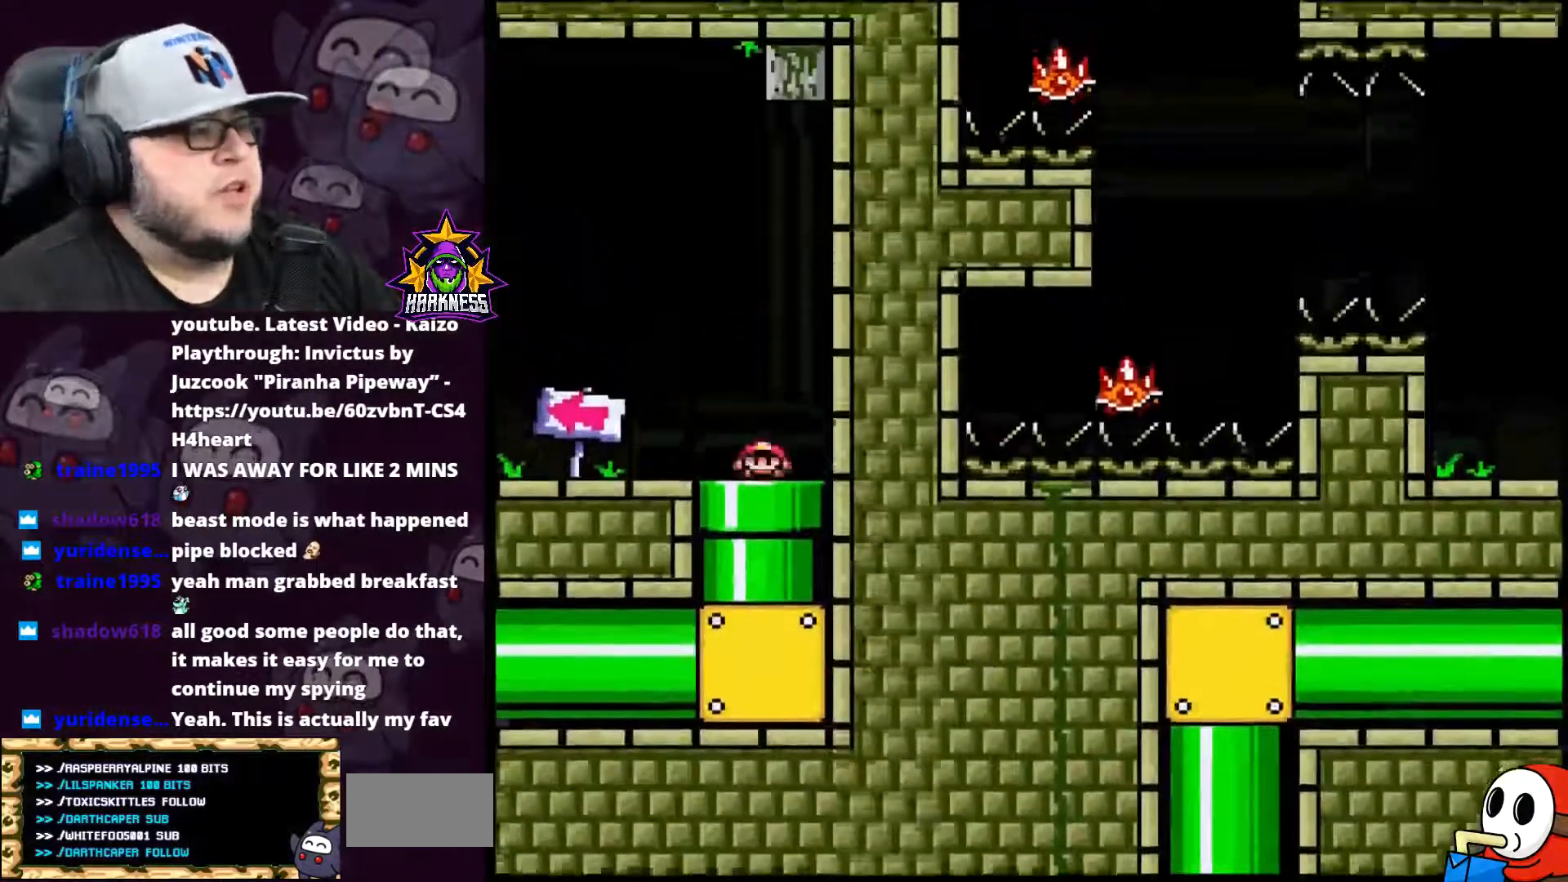
{"buttons": ["X", "DPAD_LEFT"], "events": [[83, "DPAD_RIGHT", "up"], [100, "DPAD_LEFT", "down"], [267, "Y", "up"], [350, "DPAD_LEFT", "up"], [350, "X", "down"], [450, "DPAD_LEFT", "down"]]}
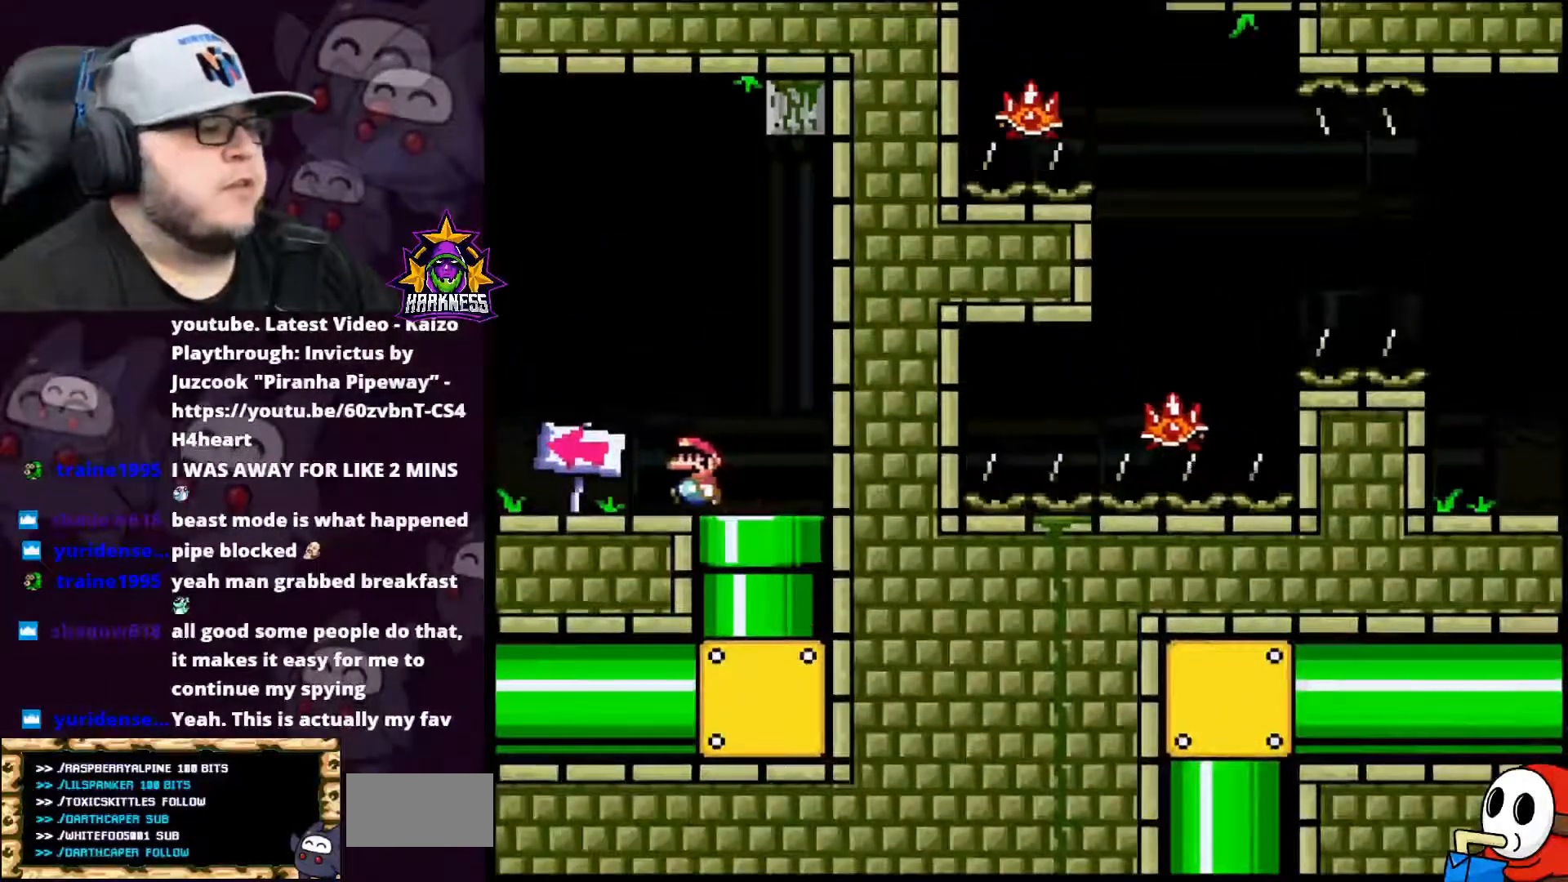
{"buttons": ["X", "DPAD_LEFT"], "events": []}
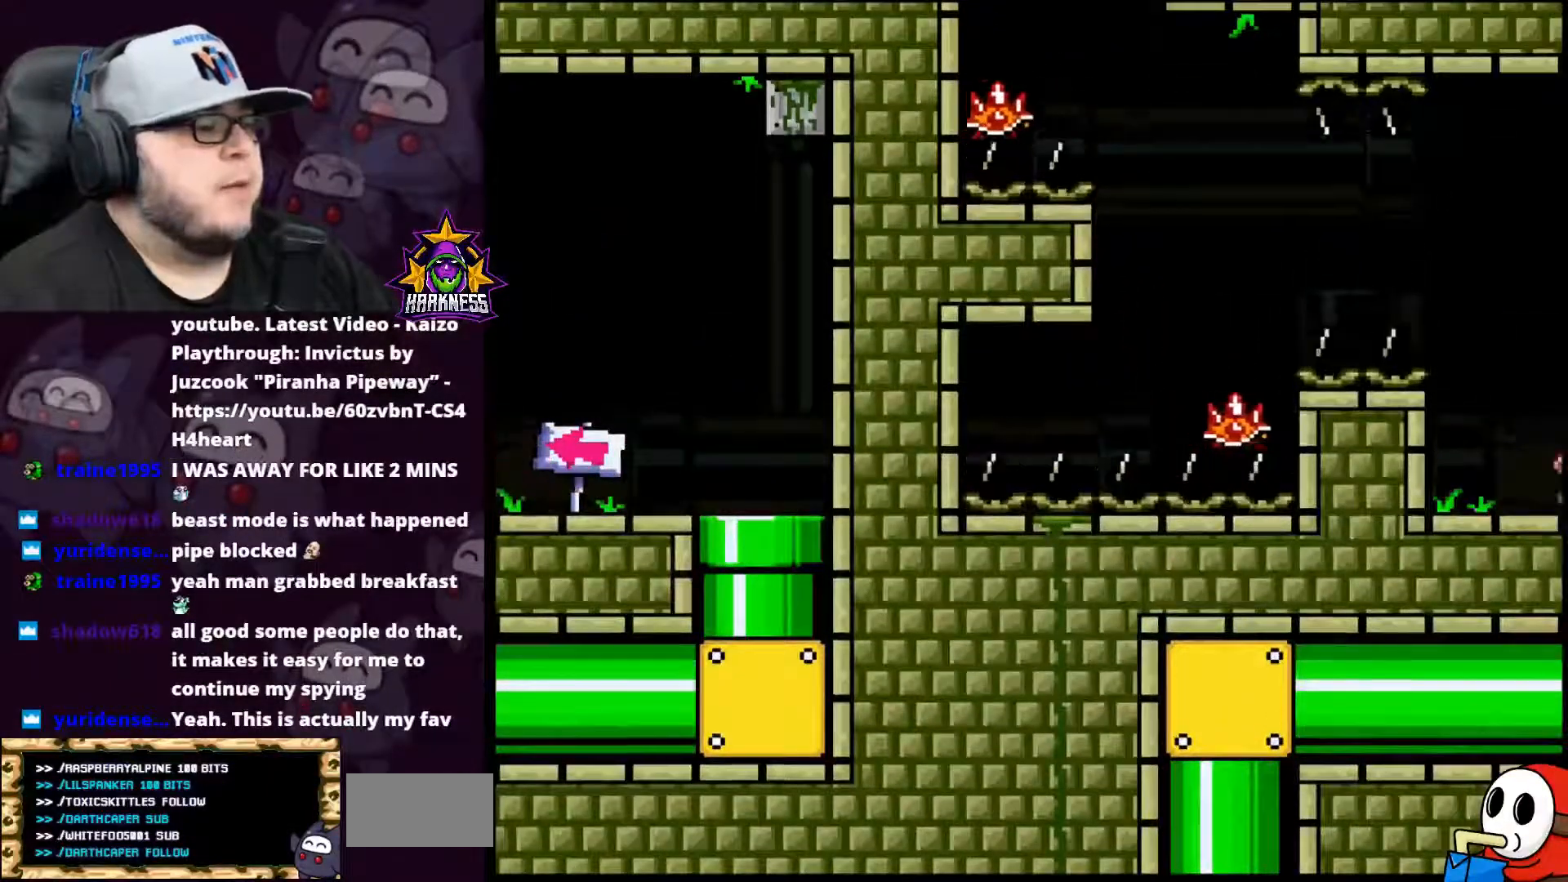
{"buttons": ["A", "X", "DPAD_LEFT"], "events": [[17, "A", "down"], [50, "DPAD_LEFT", "up"], [50, "DPAD_UP", "down"], [100, "DPAD_LEFT", "down"], [133, "DPAD_UP", "up"]]}
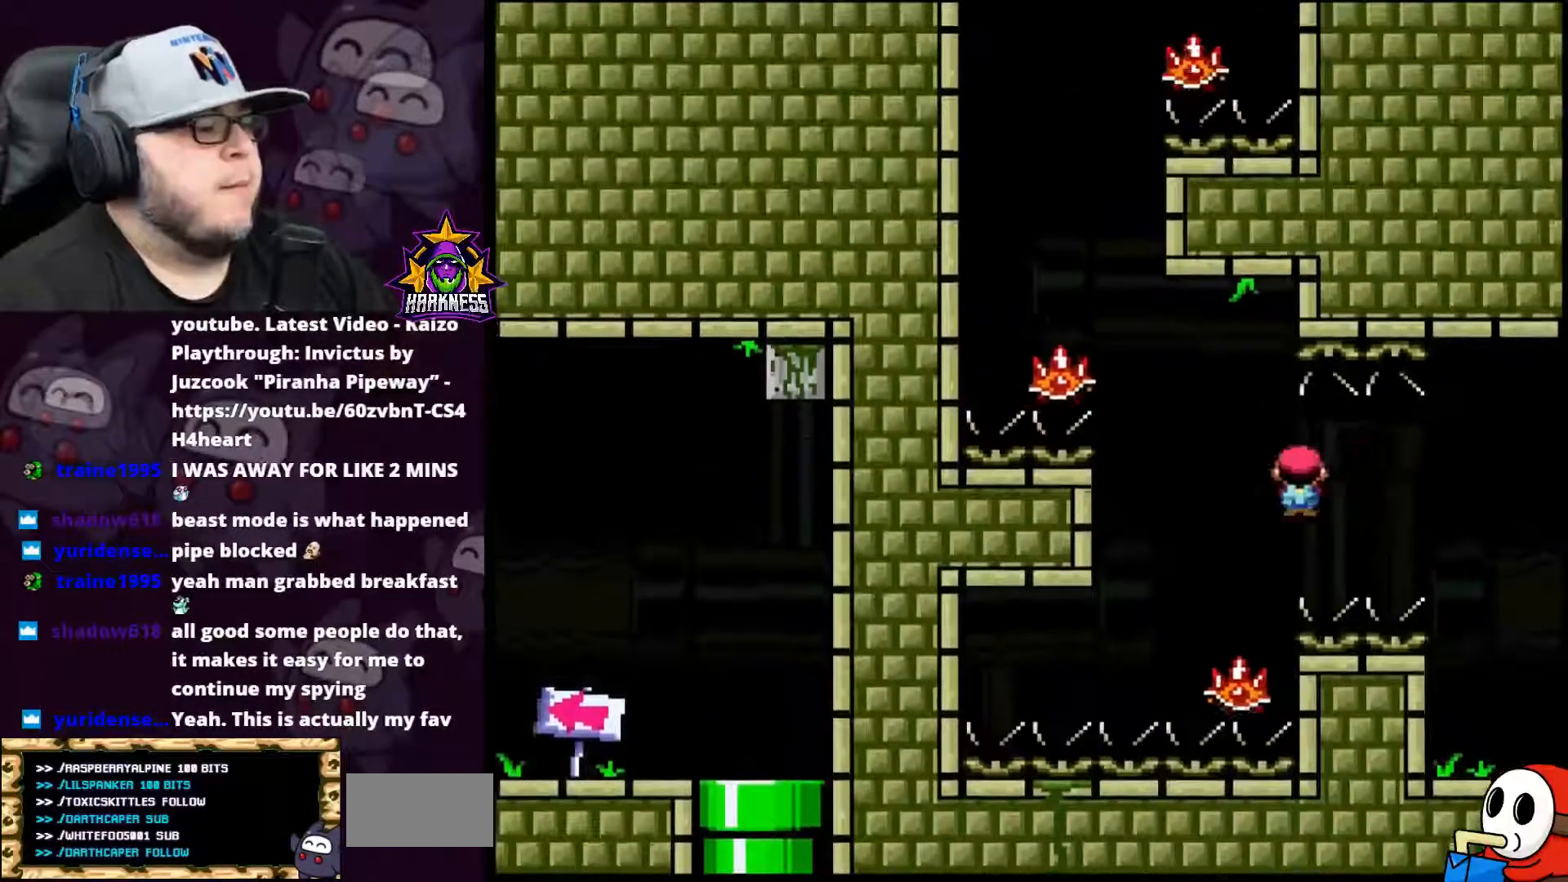
{"buttons": ["A", "X", "DPAD_UP"], "events": [[67, "DPAD_LEFT", "up"], [67, "DPAD_UP", "down"], [134, "DPAD_RIGHT", "down"], [134, "DPAD_UP", "up"], [334, "DPAD_LEFT", "down"], [334, "DPAD_RIGHT", "up"], [418, "DPAD_LEFT", "up"], [484, "DPAD_UP", "down"]]}
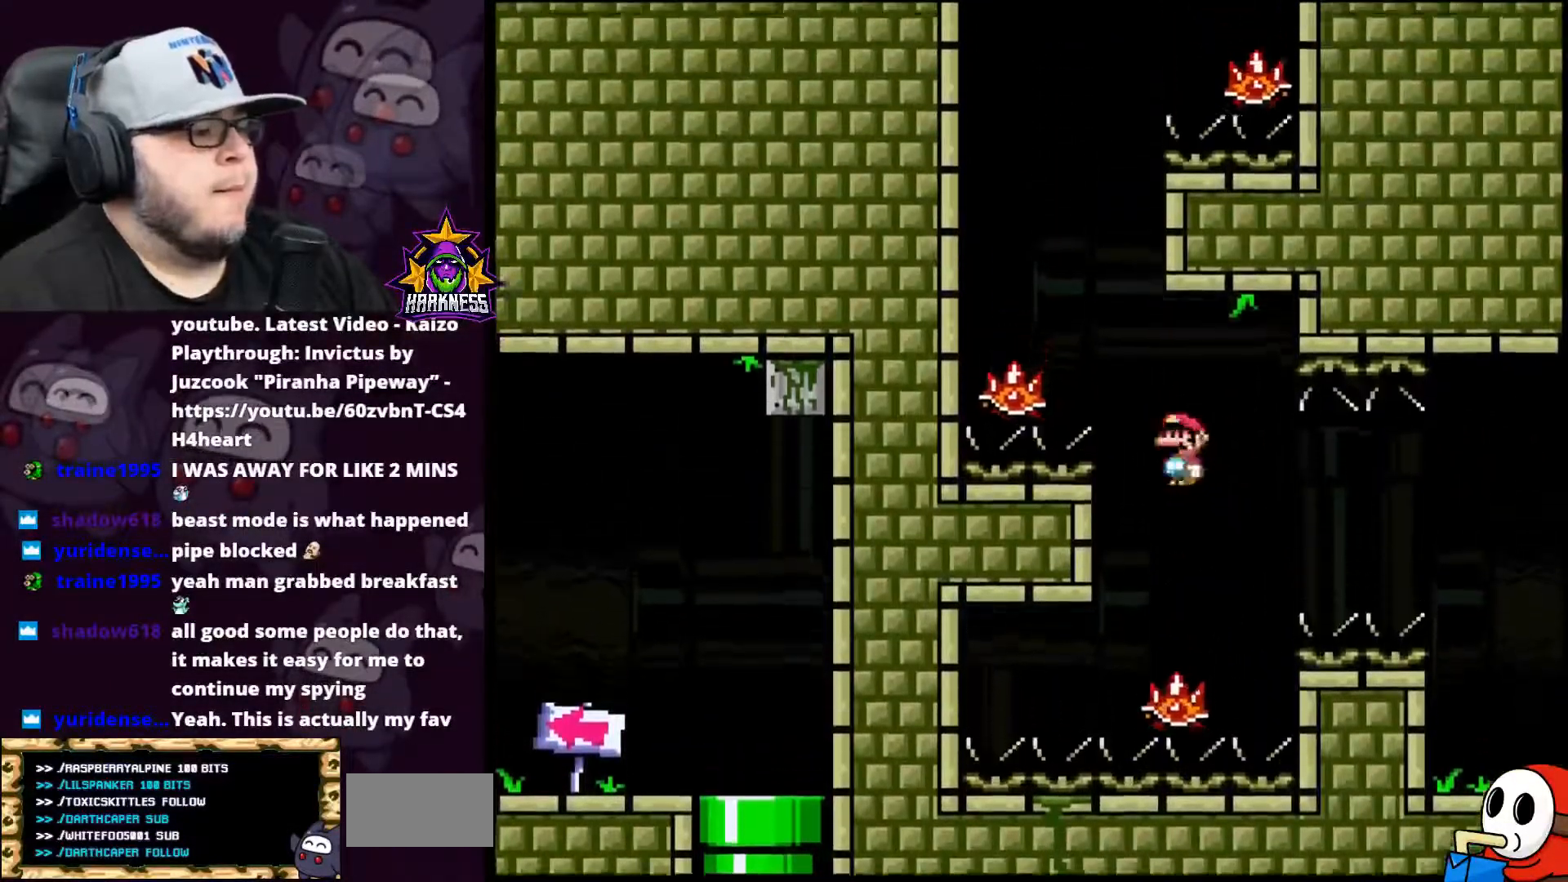
{"buttons": ["A", "X"], "events": [[334, "DPAD_UP", "up"], [350, "DPAD_LEFT", "down"], [484, "DPAD_LEFT", "up"]]}
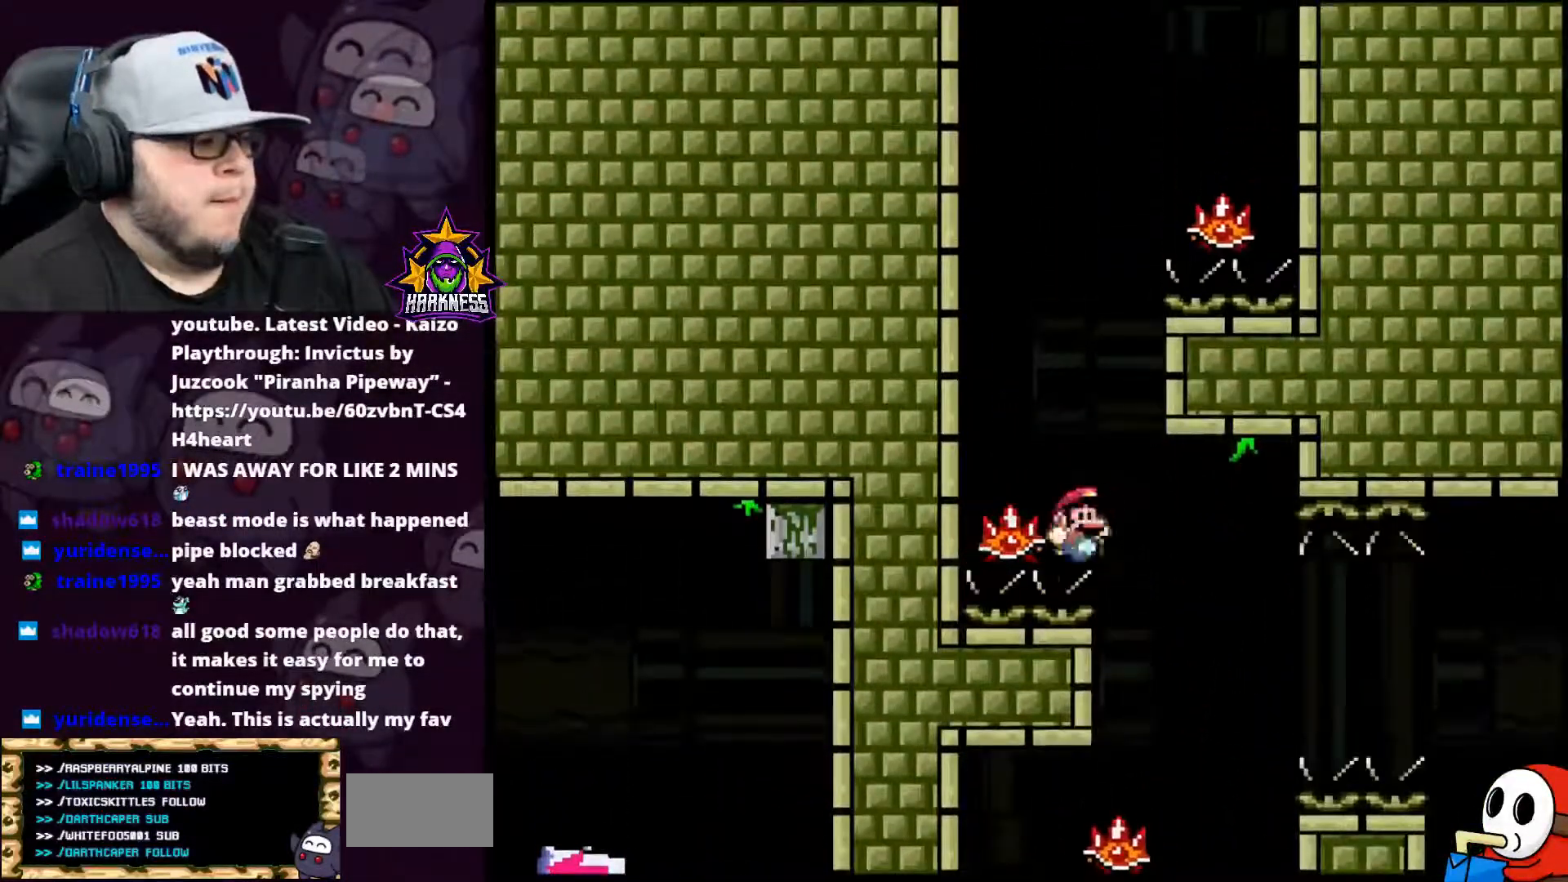
{"buttons": [], "events": [[17, "DPAD_UP", "down"], [67, "DPAD_RIGHT", "down"], [67, "DPAD_UP", "up"], [301, "DPAD_RIGHT", "up"], [418, "X", "up"], [484, "A", "up"]]}
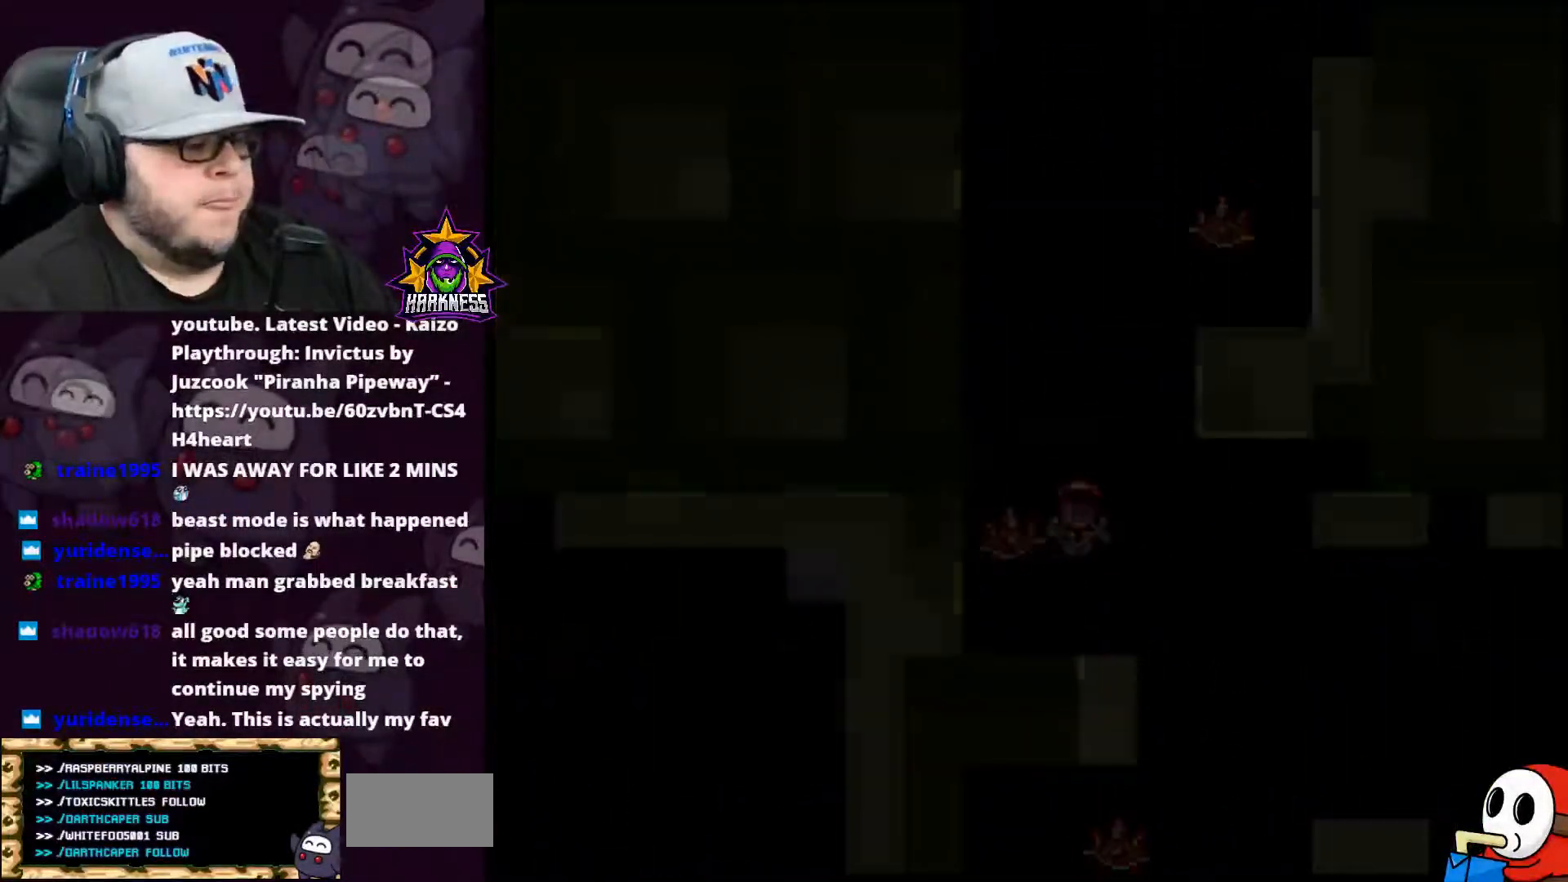
{"buttons": [], "events": []}
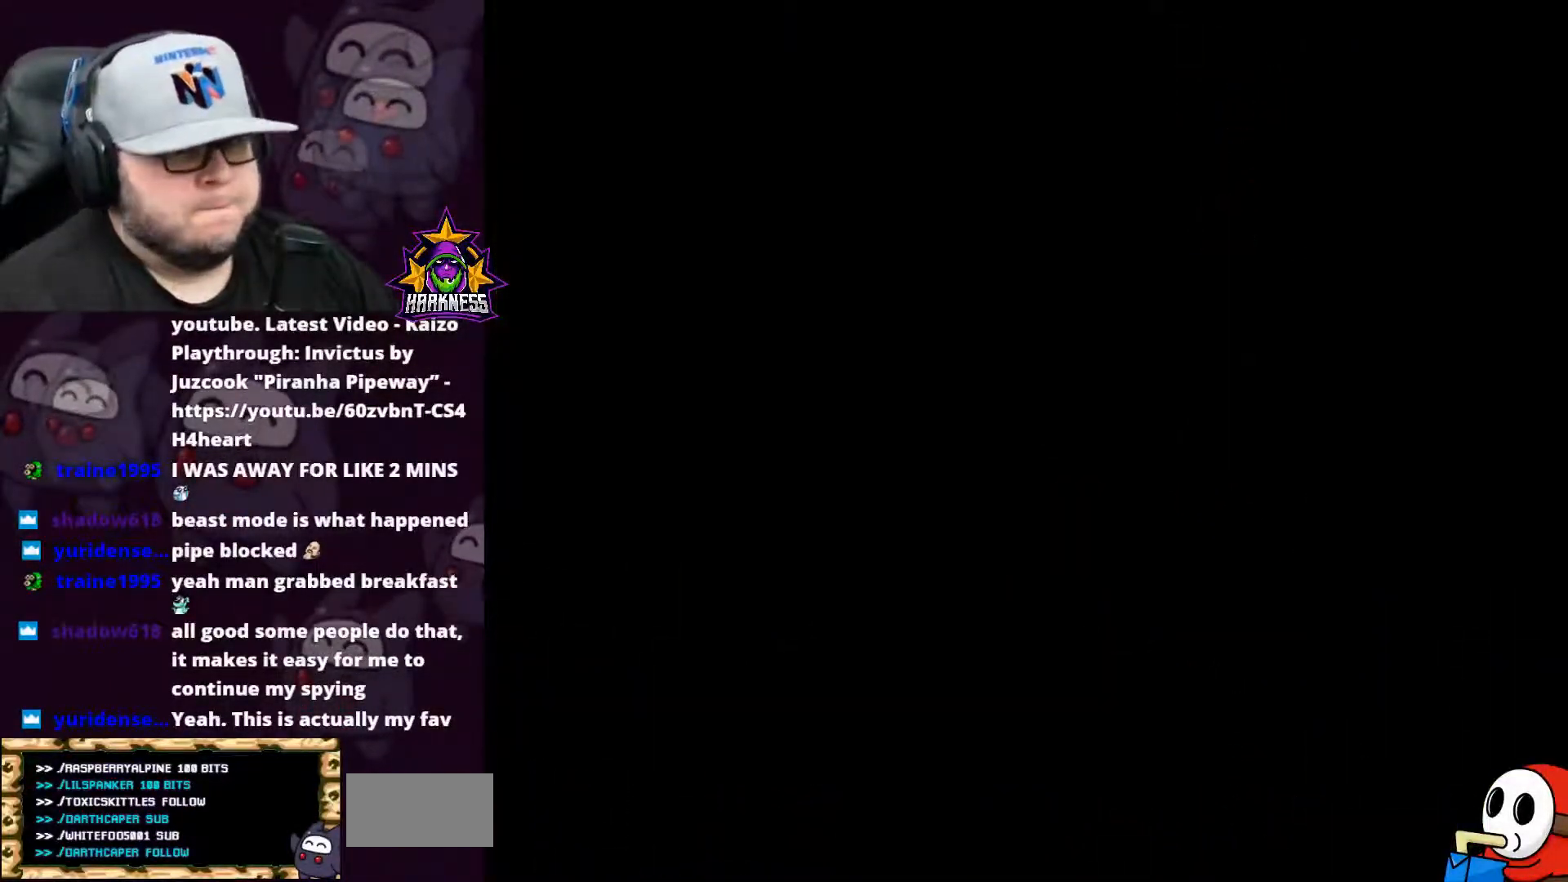
{"buttons": ["X"], "events": [[51, "X", "down"], [351, "DPAD_RIGHT", "down"], [484, "DPAD_RIGHT", "up"]]}
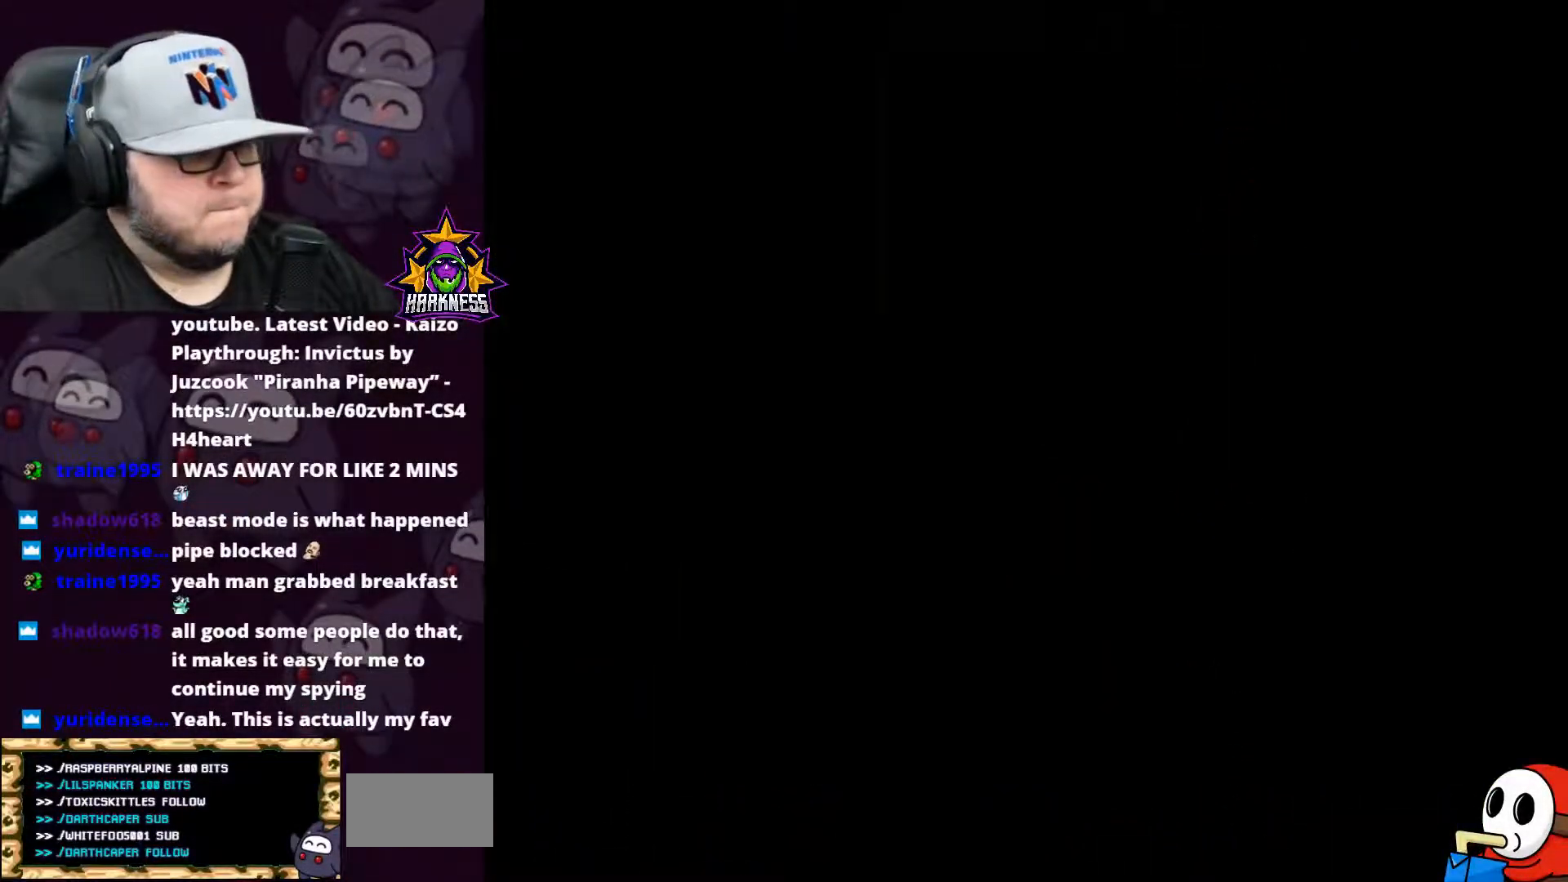
{"buttons": ["X"], "events": [[83, "DPAD_LEFT", "down"], [417, "DPAD_LEFT", "up"]]}
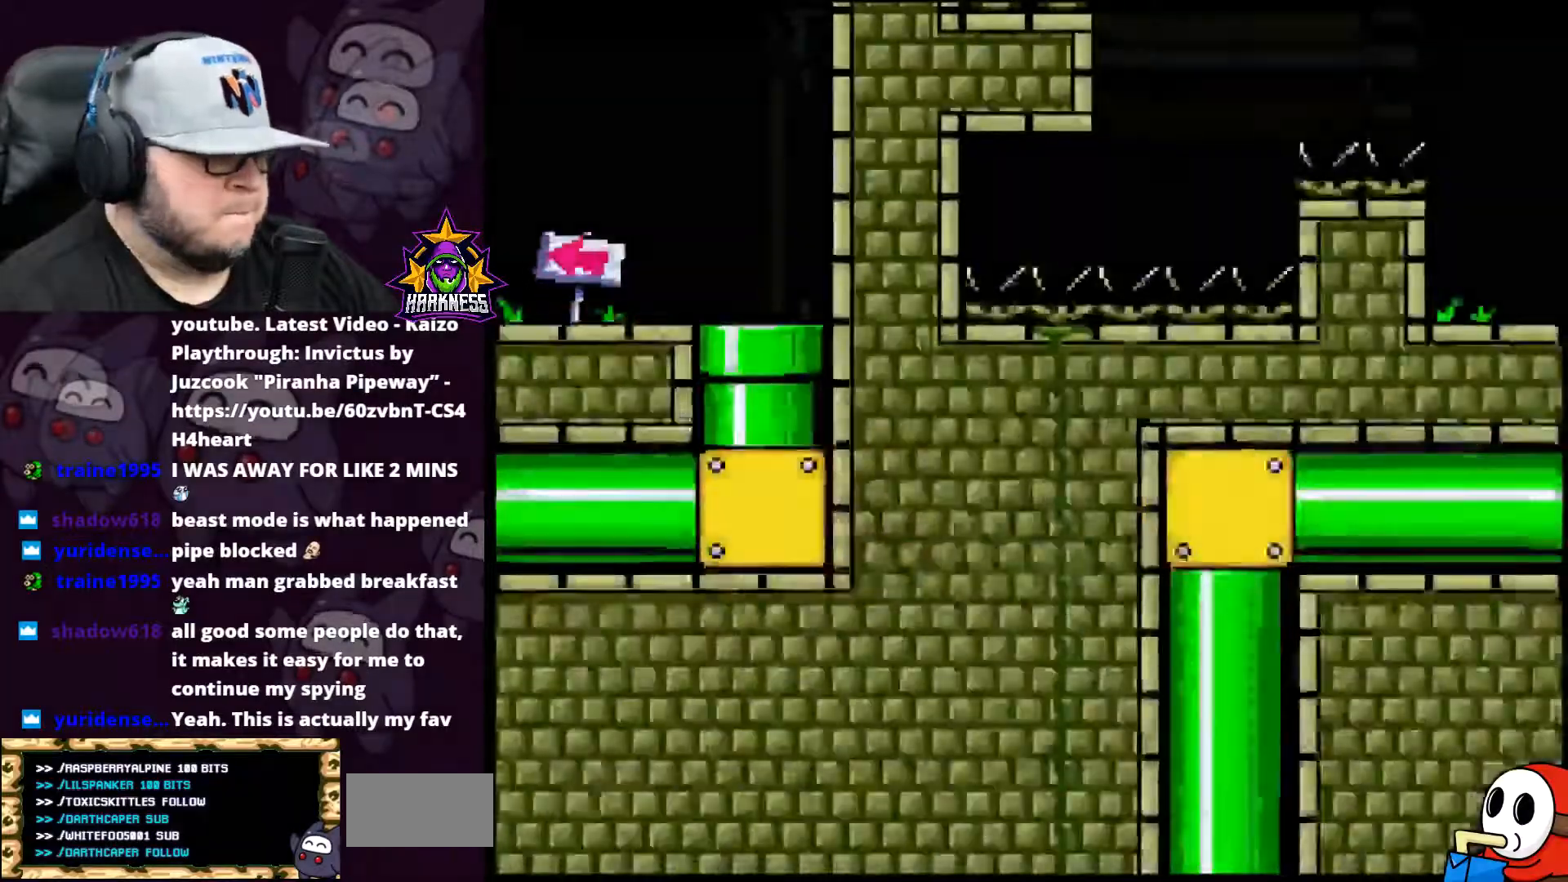
{"buttons": ["X"], "events": []}
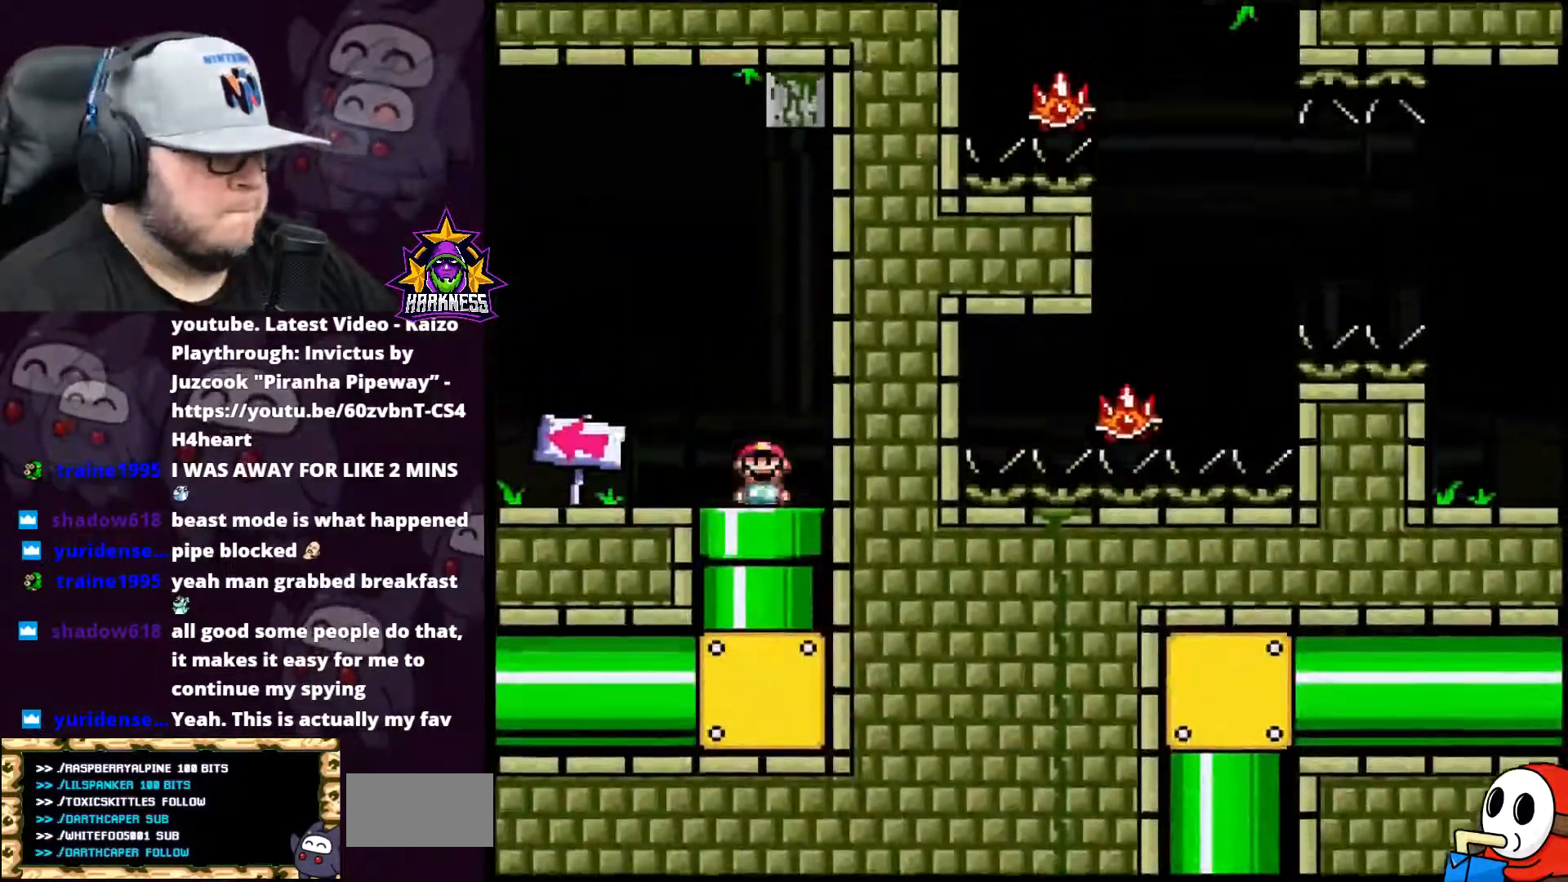
{"buttons": ["X"], "events": []}
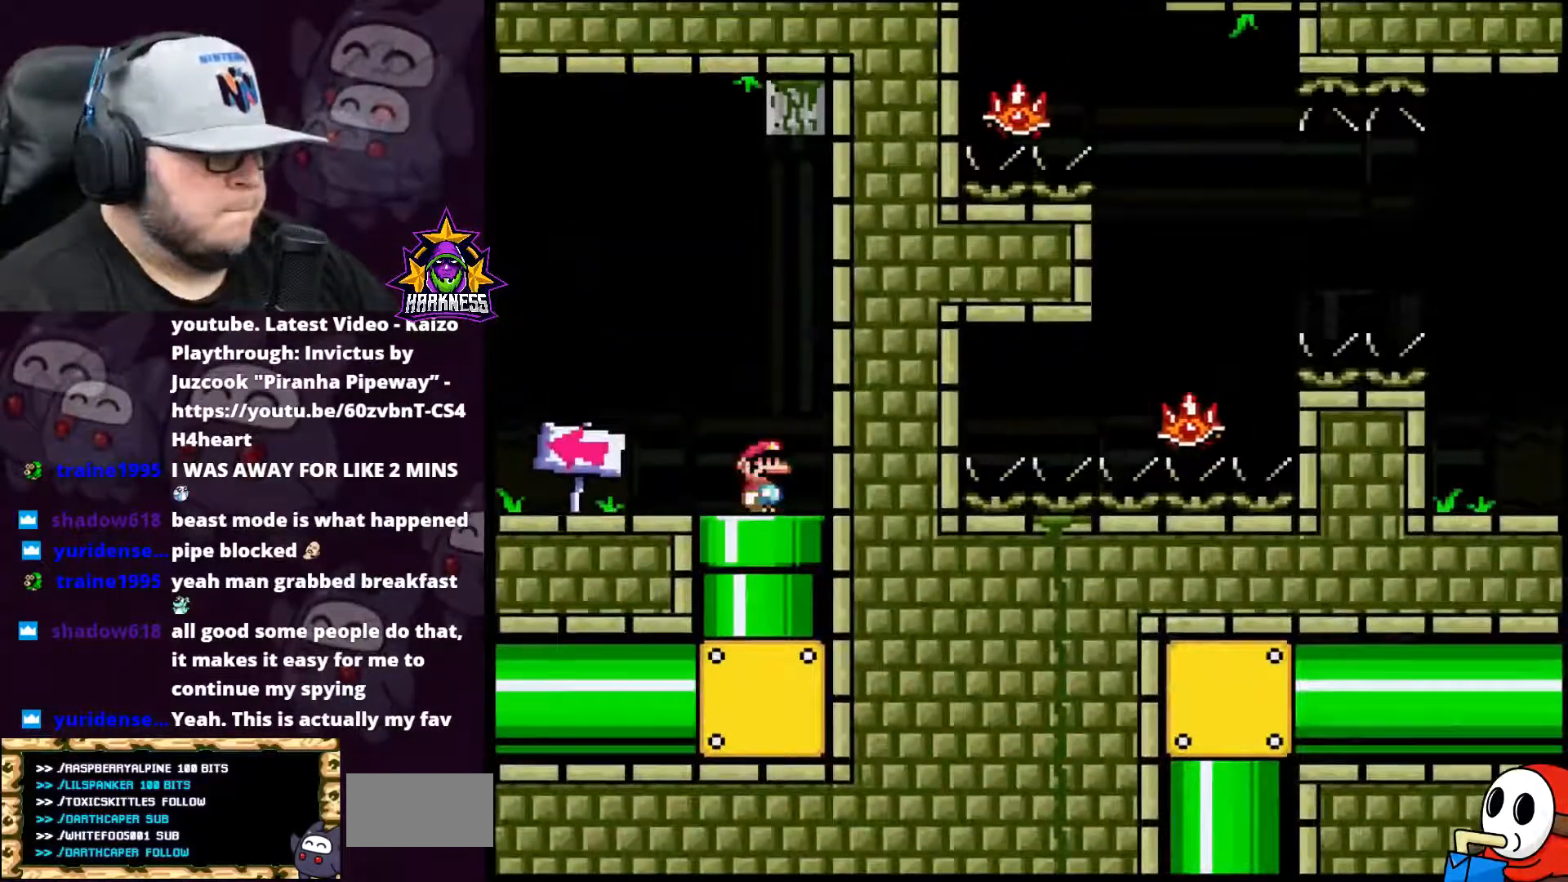
{"buttons": ["X", "DPAD_LEFT"], "events": [[167, "DPAD_LEFT", "down"]]}
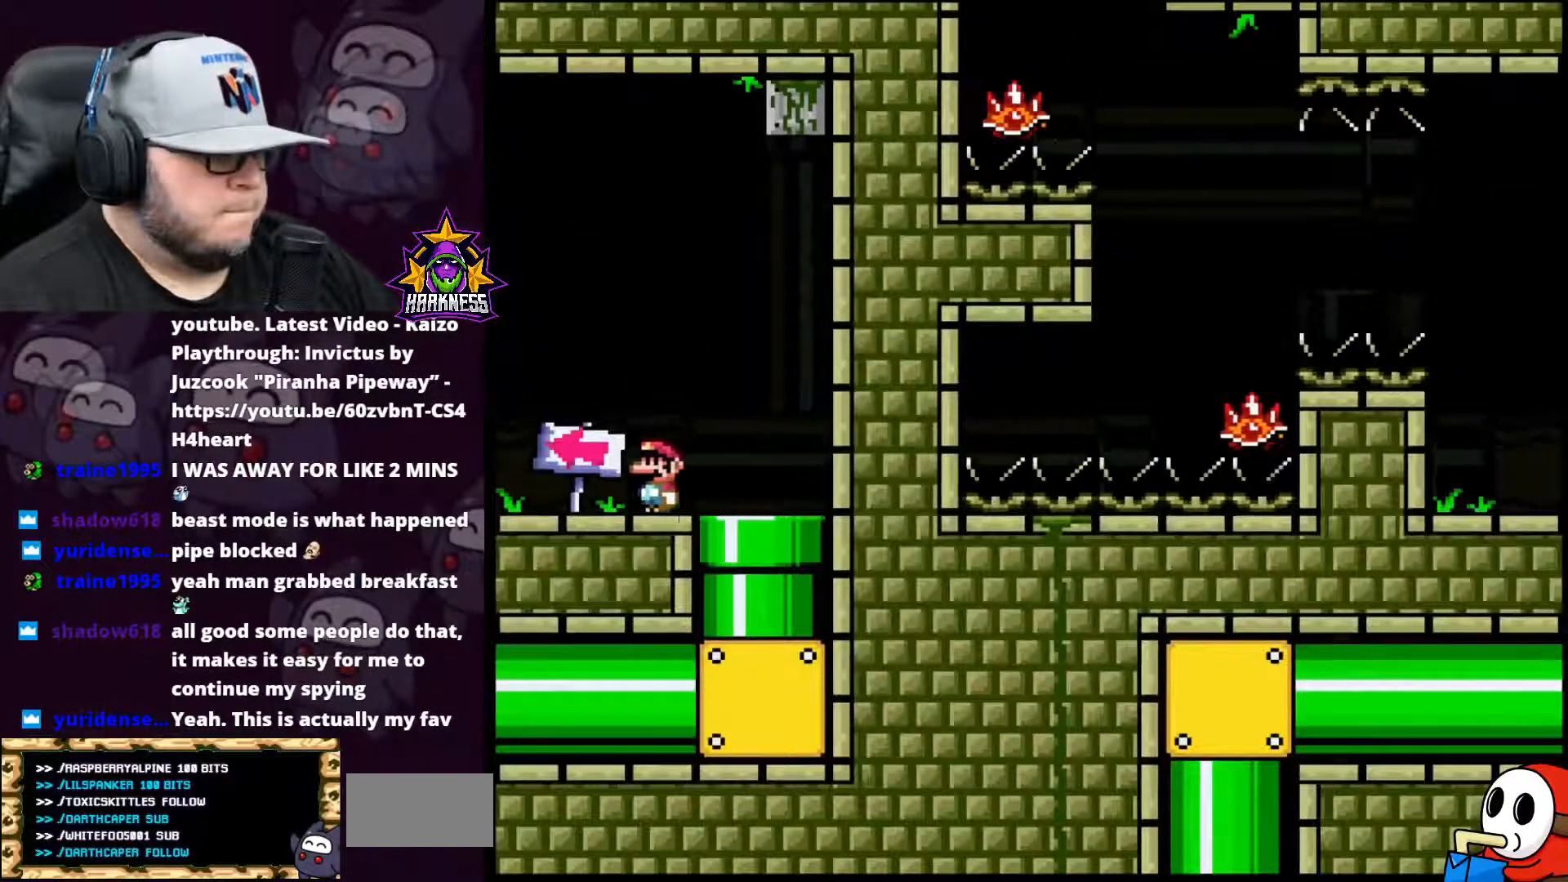
{"buttons": ["X", "DPAD_LEFT"], "events": []}
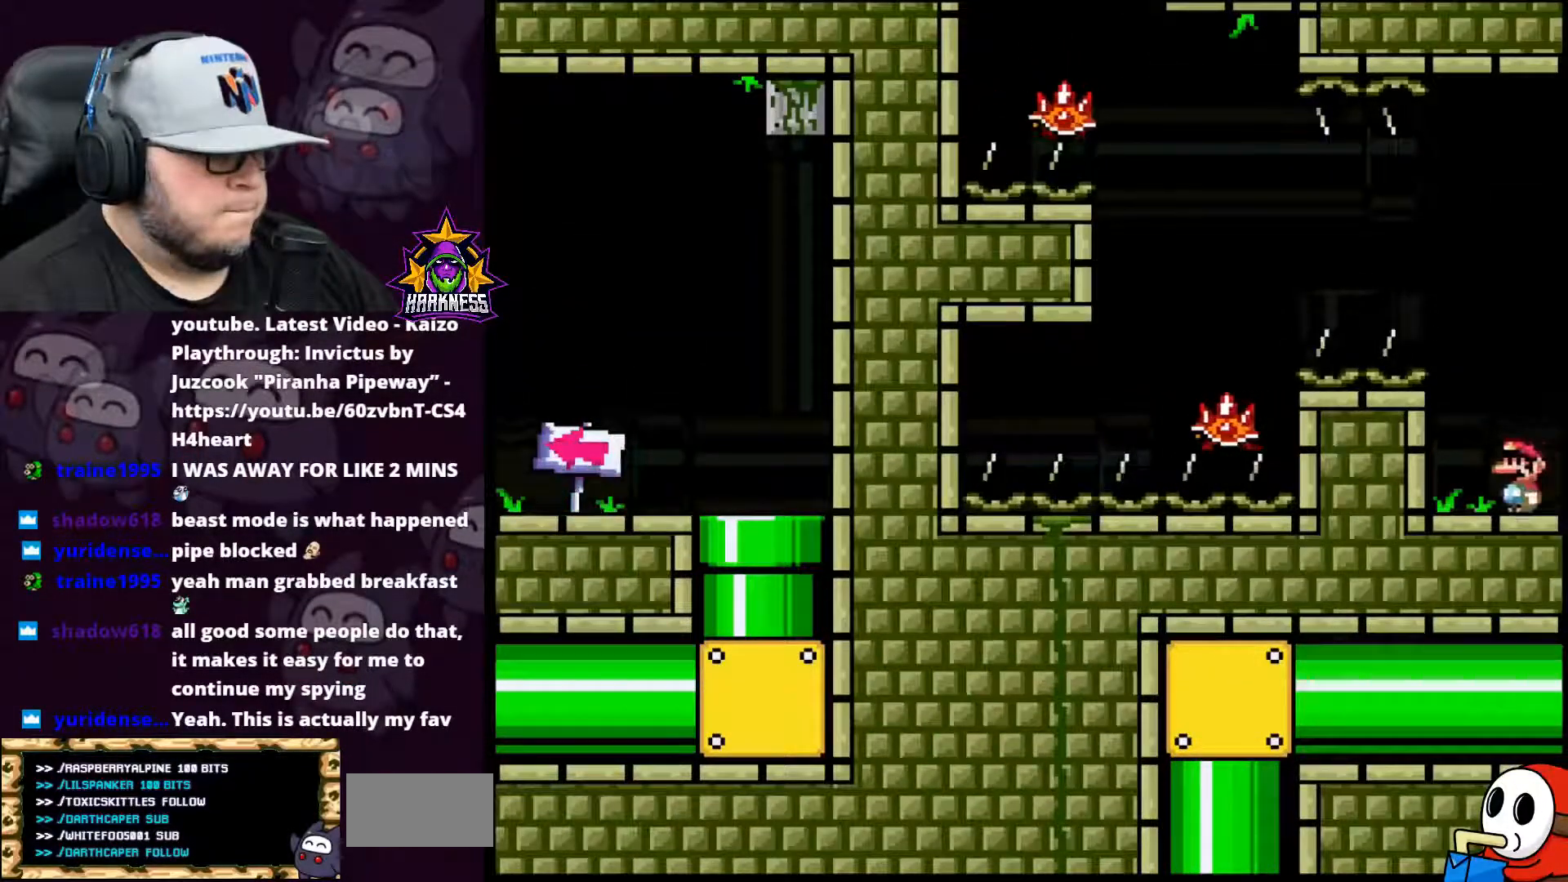
{"buttons": ["A", "X", "DPAD_LEFT"], "events": [[167, "A", "down"]]}
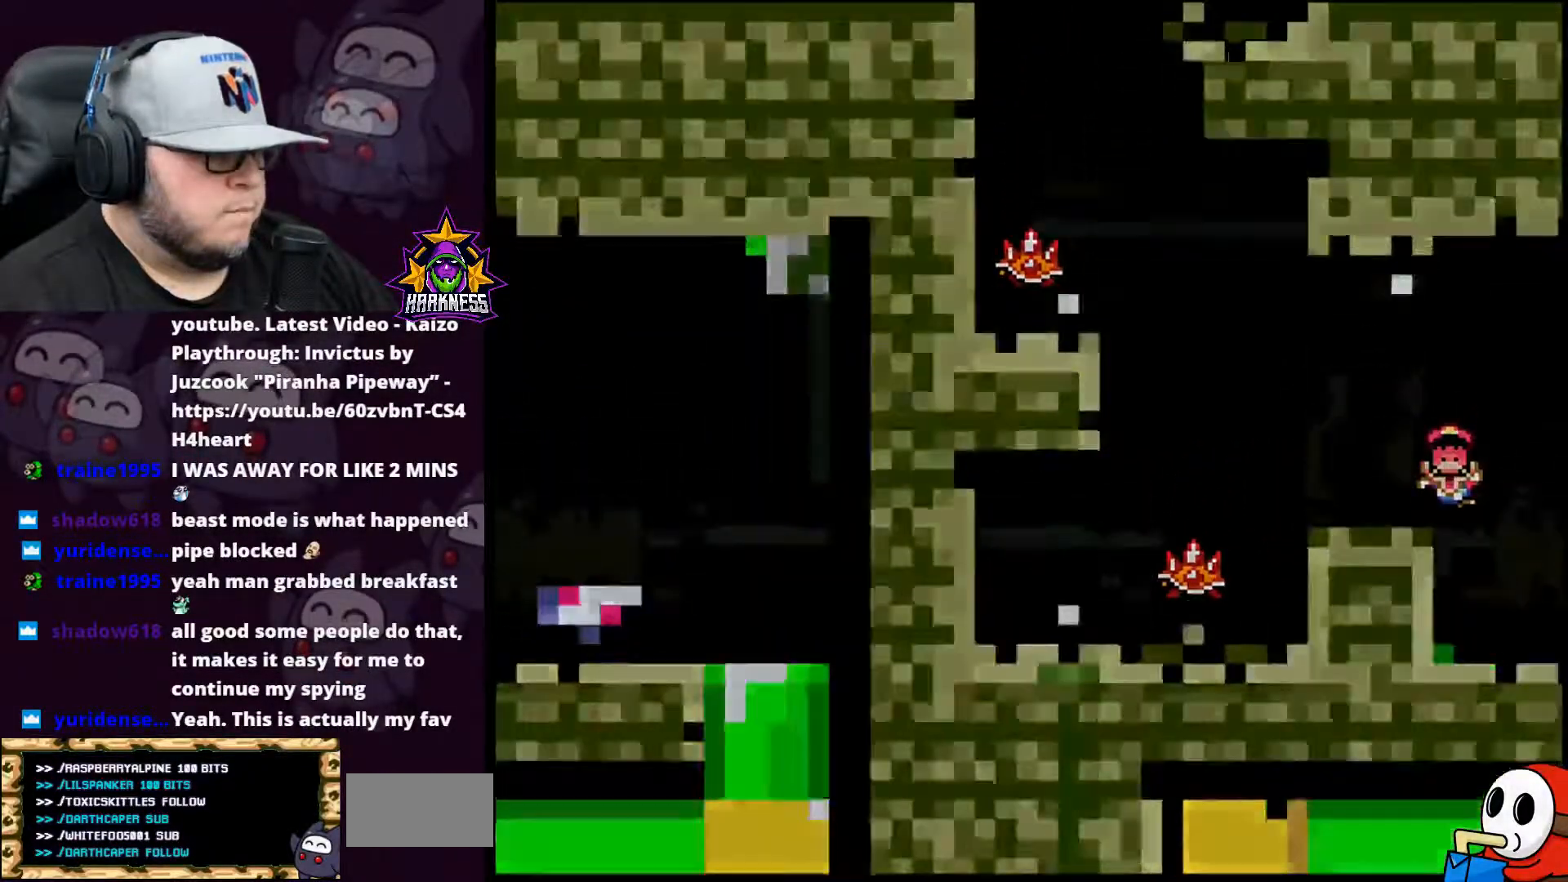
{"buttons": [], "events": [[184, "DPAD_LEFT", "up"], [251, "A", "up"], [284, "X", "up"]]}
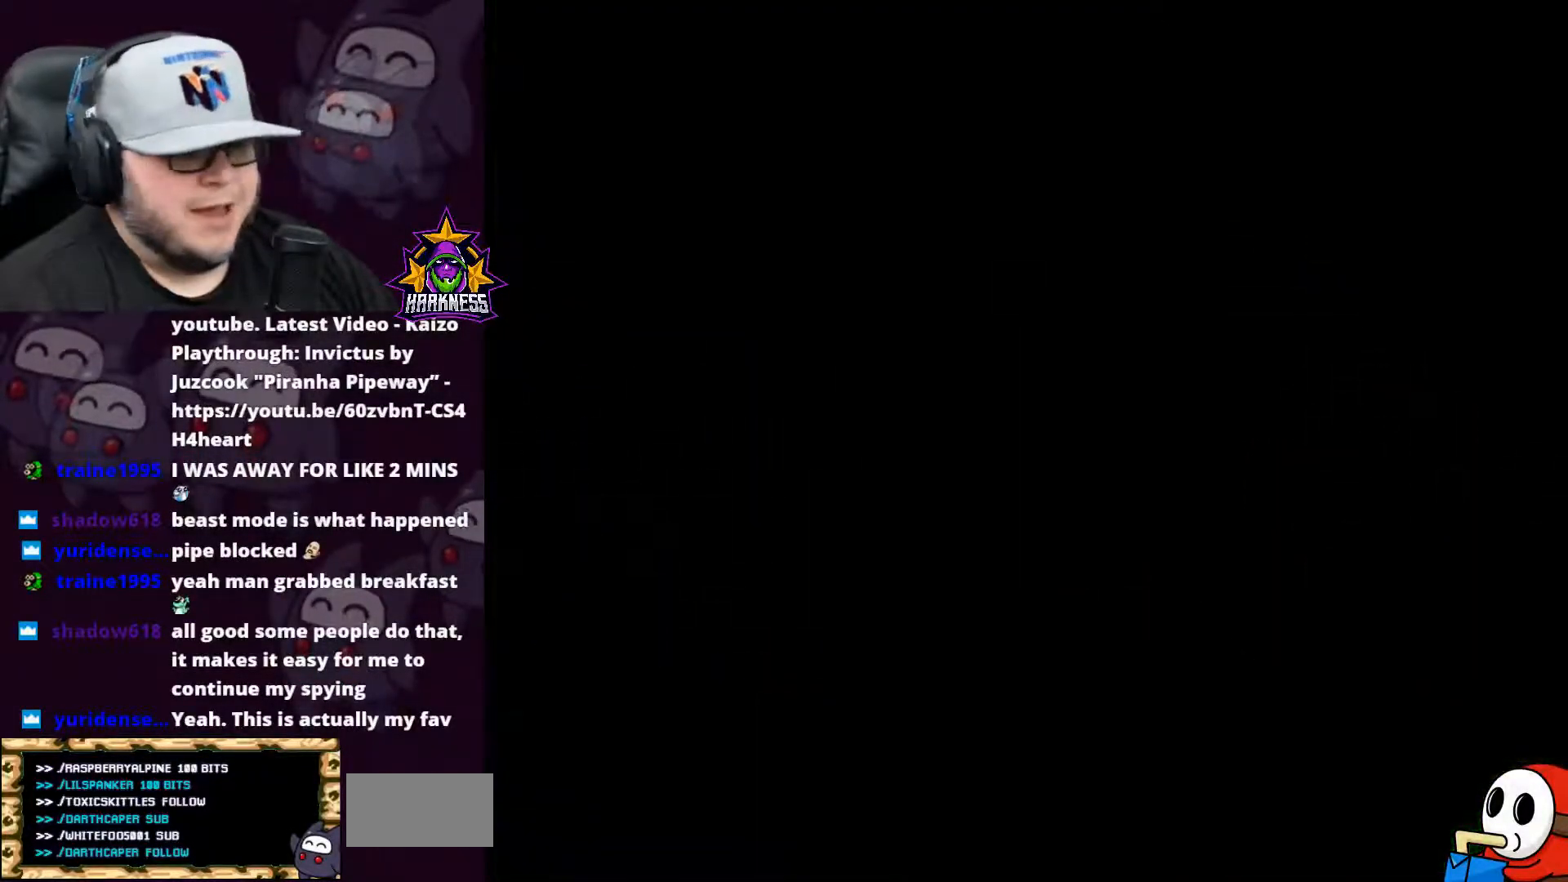
{"buttons": [], "events": []}
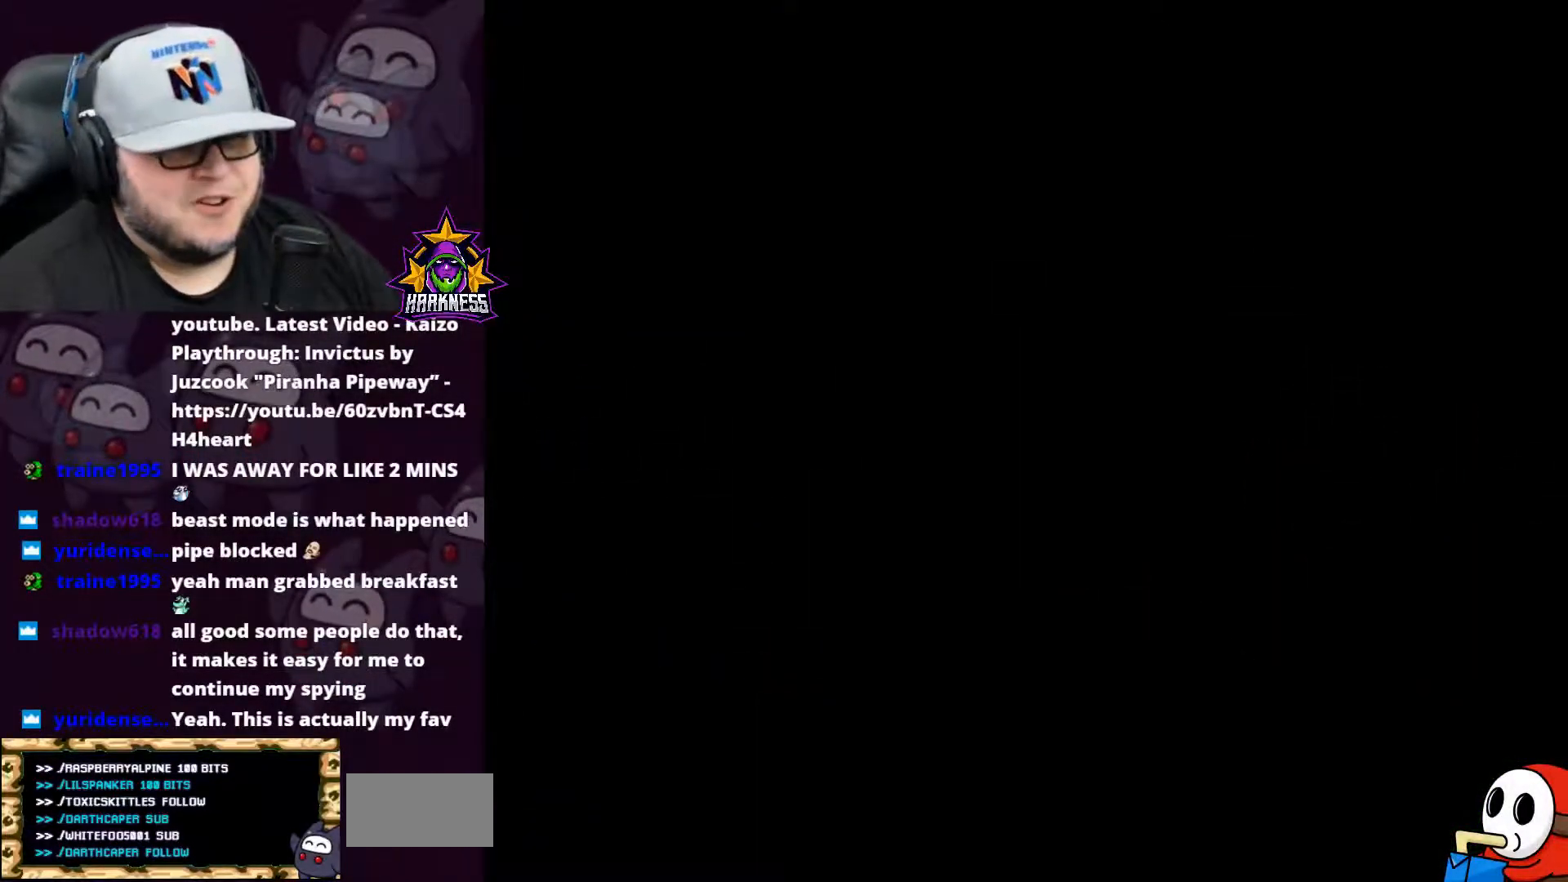
{"buttons": []}
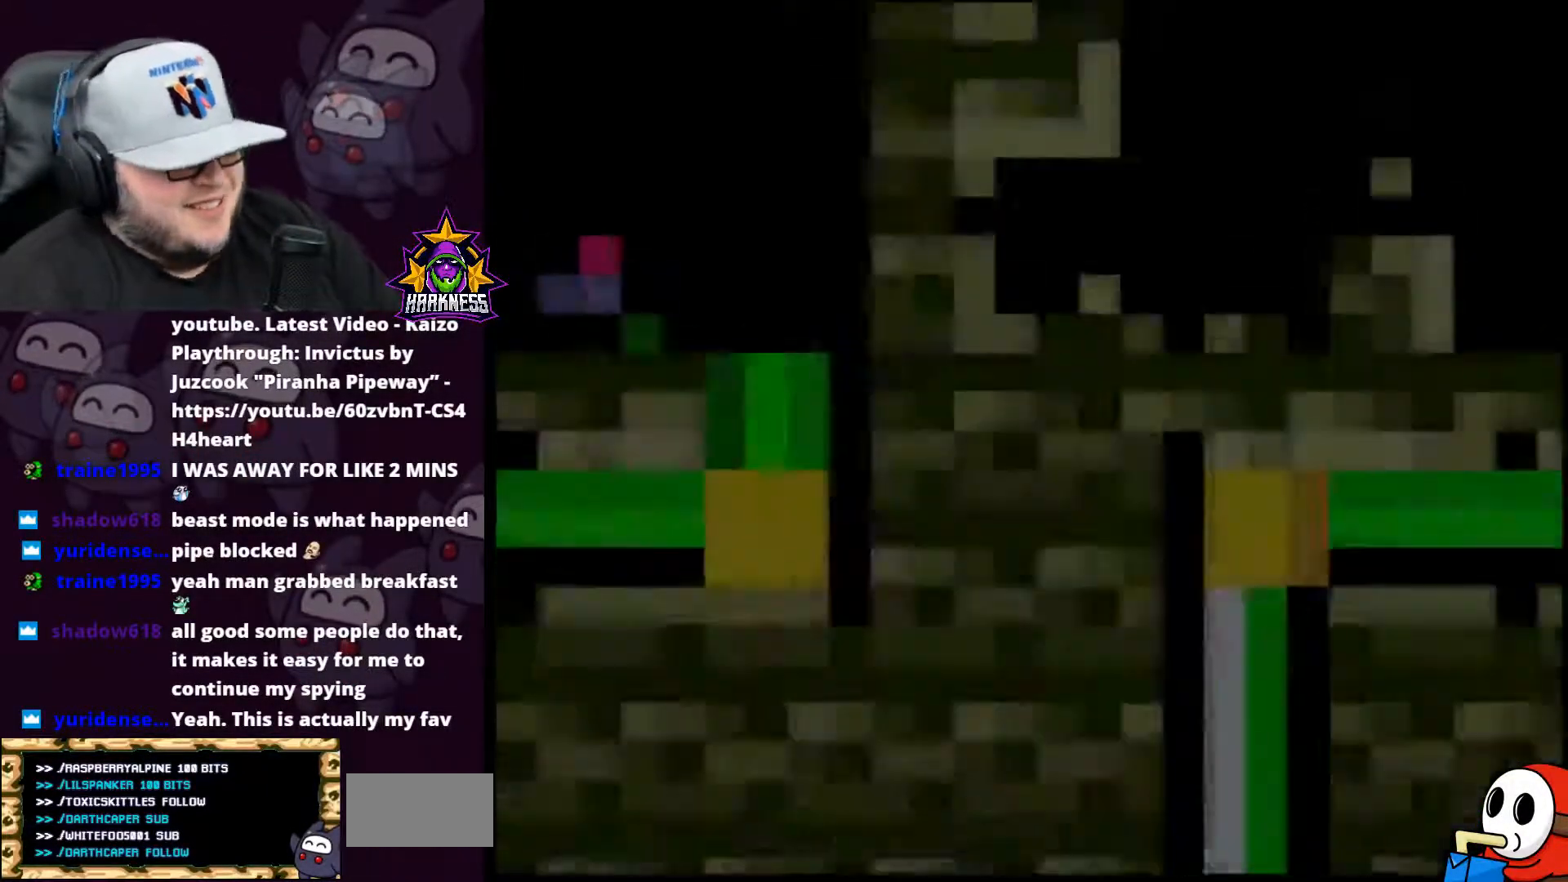
{"buttons": [], "events": []}
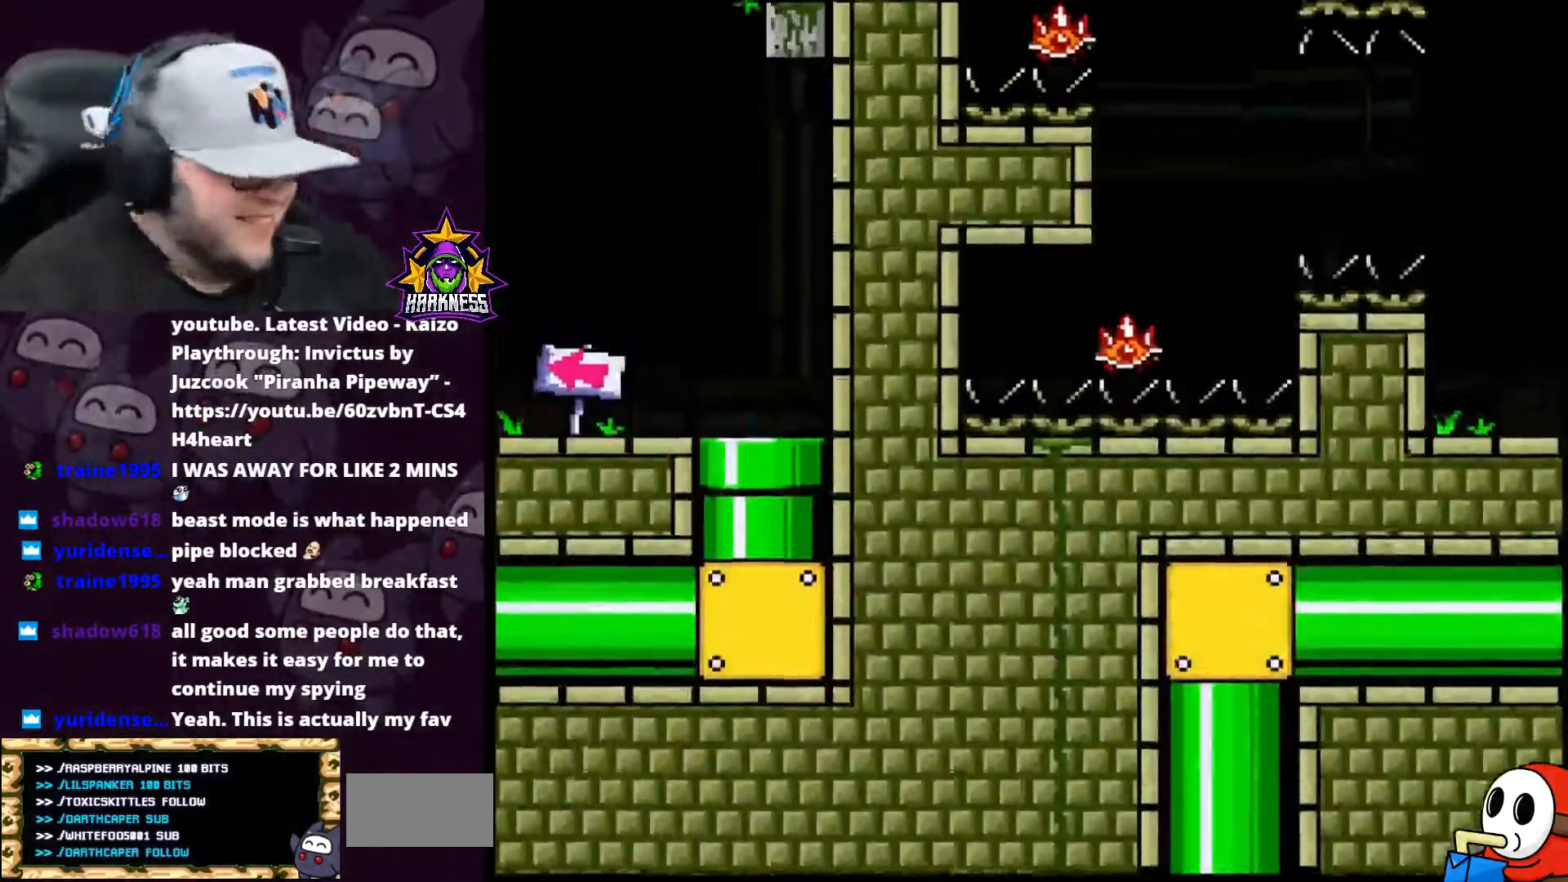
{"buttons": [], "events": []}
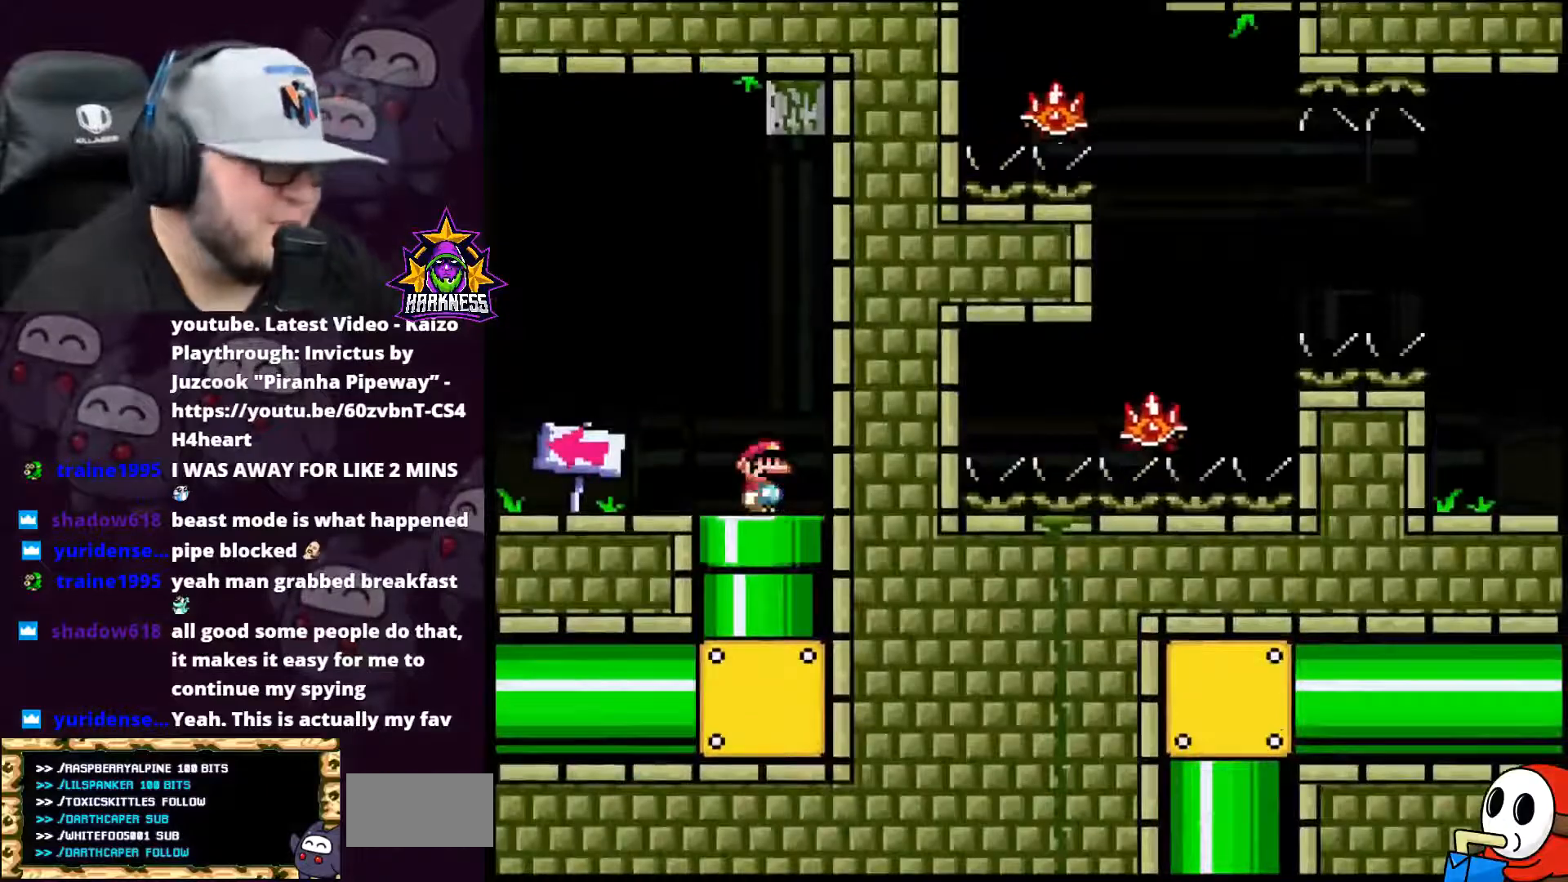
{"buttons": ["X", "DPAD_LEFT"], "events": [[217, "X", "down"], [367, "DPAD_LEFT", "down"]]}
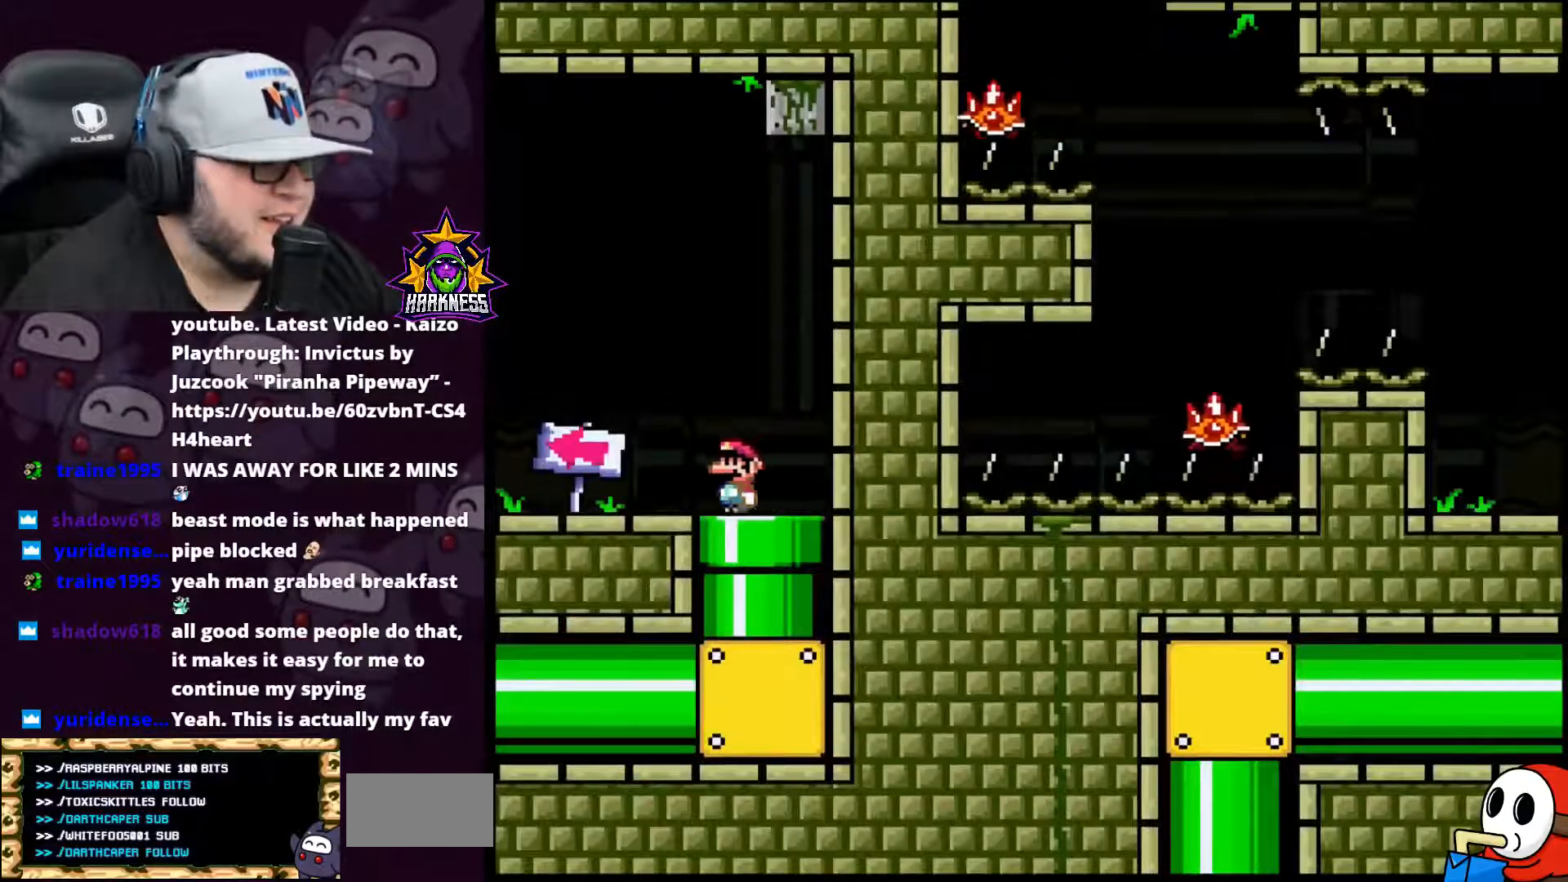
{"buttons": ["X", "DPAD_LEFT"], "events": []}
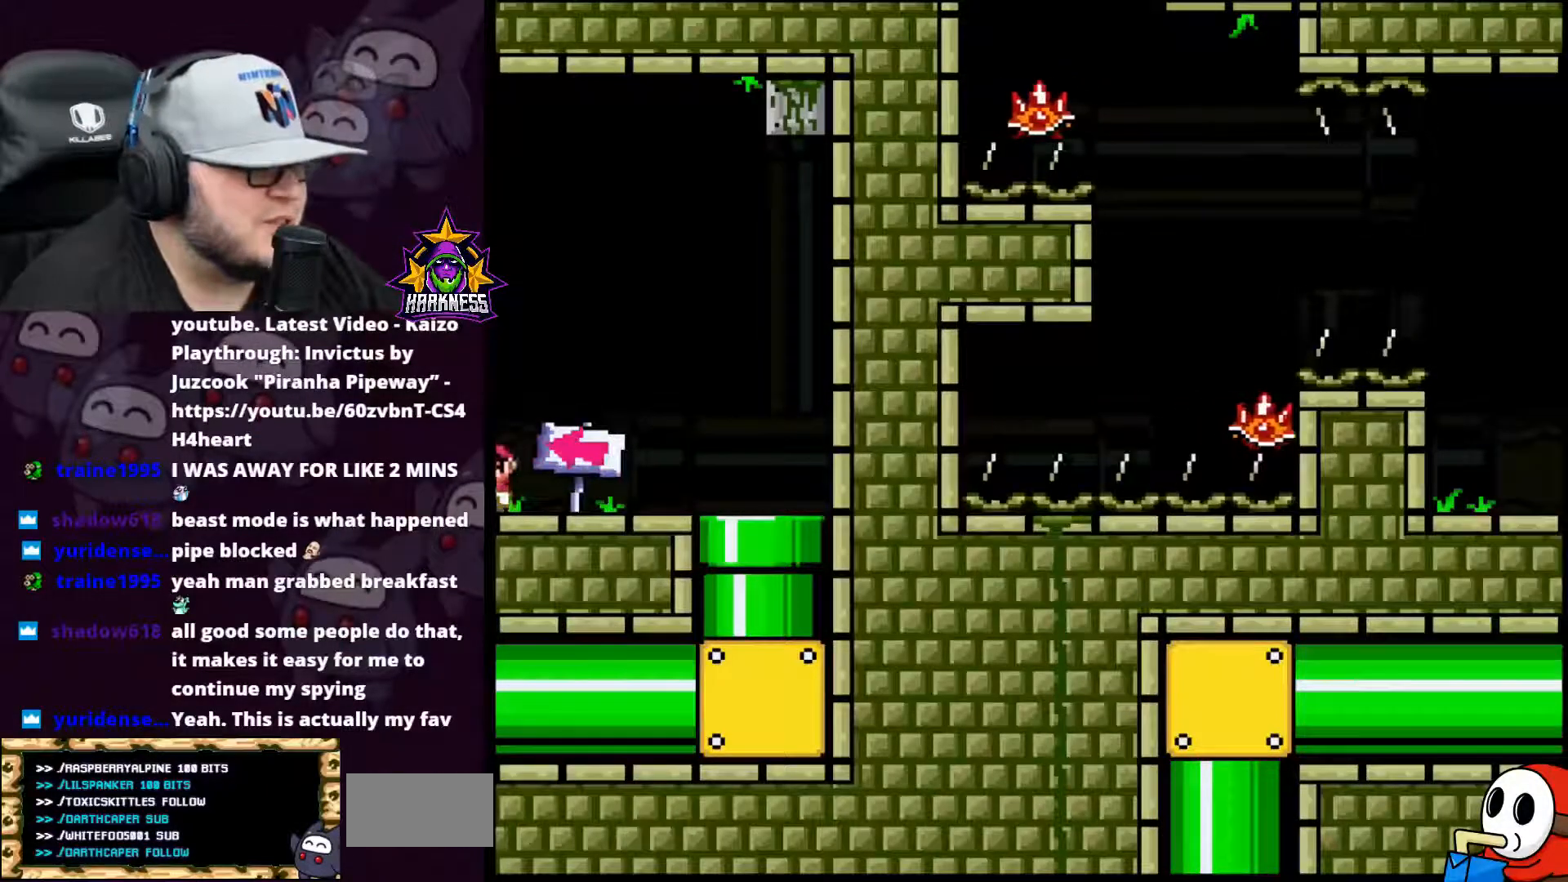
{"buttons": ["A", "X", "DPAD_LEFT"], "events": [[467, "A", "down"]]}
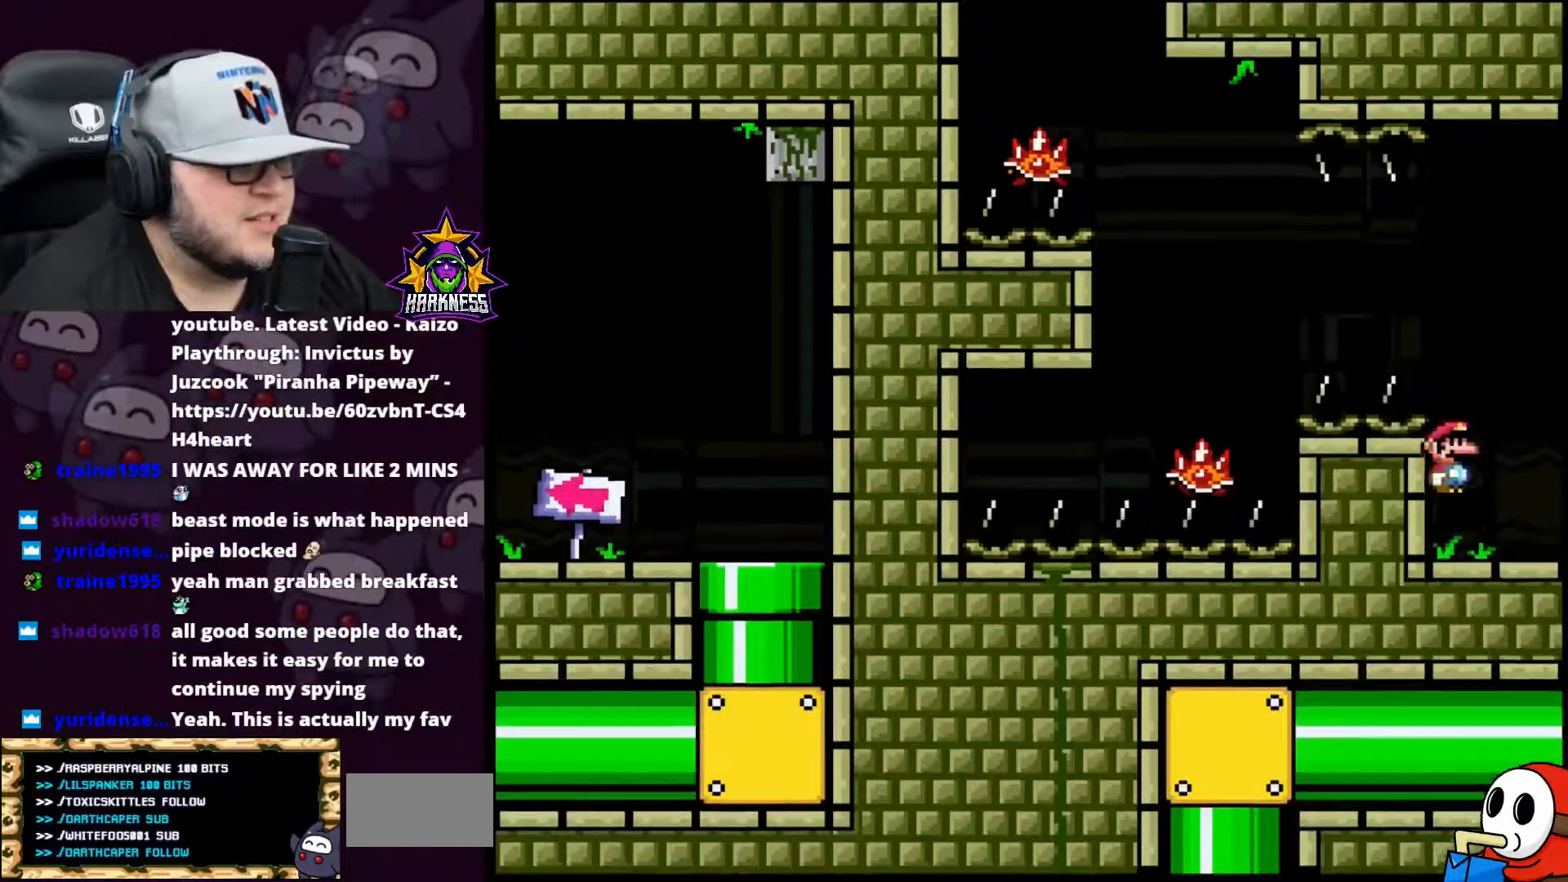
{"buttons": ["X", "DPAD_RIGHT"], "events": [[34, "A", "up"], [67, "DPAD_LEFT", "up"], [67, "DPAD_UP", "down"], [100, "DPAD_UP", "up"], [117, "DPAD_RIGHT", "down"]]}
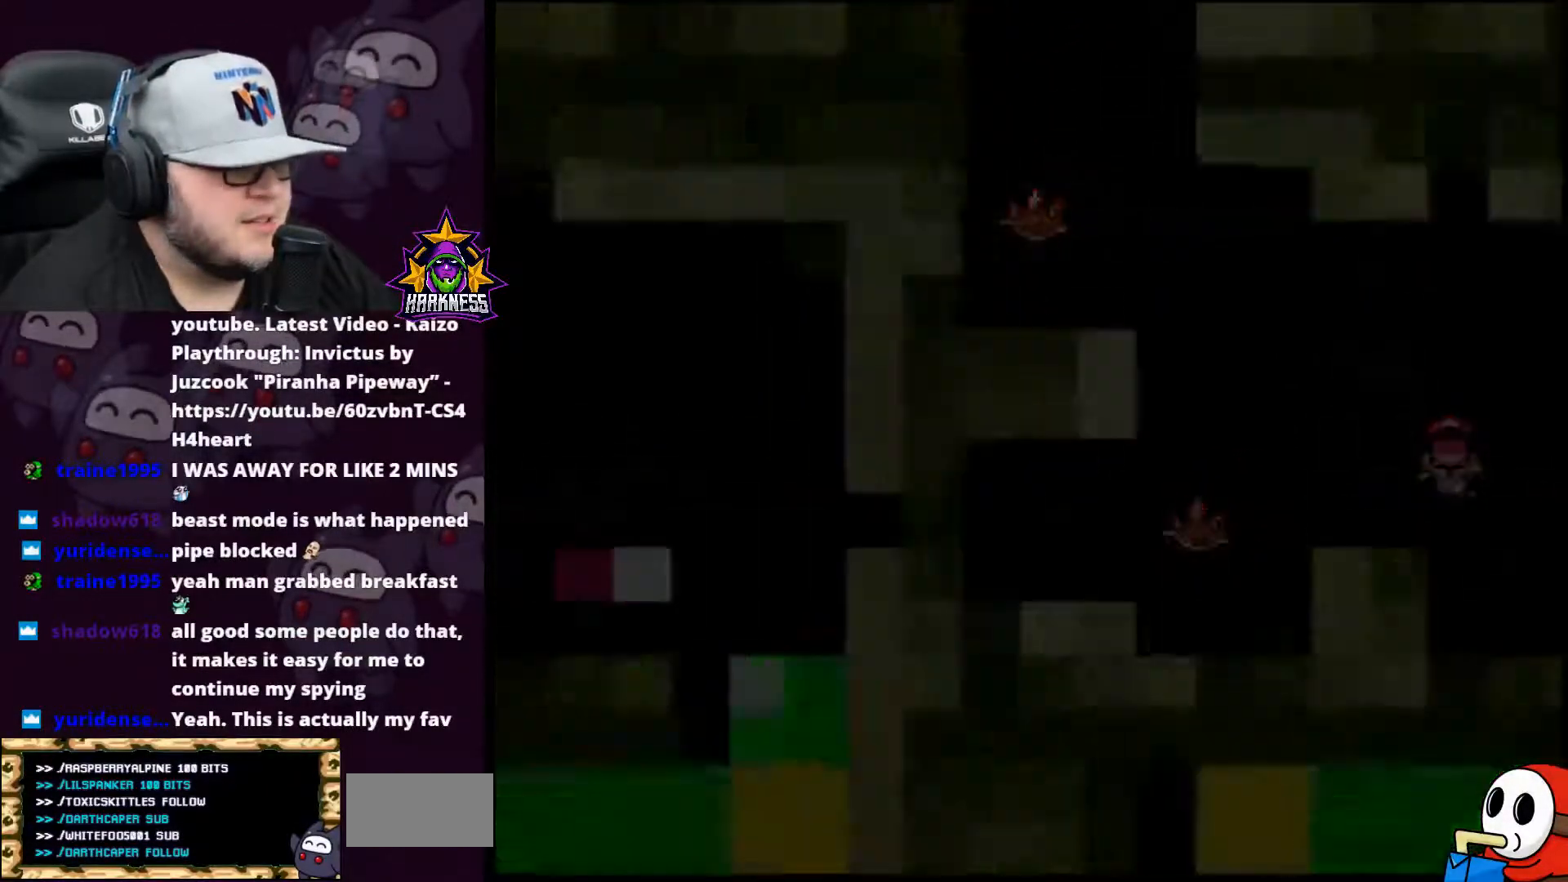
{"buttons": ["X"], "events": [[67, "DPAD_RIGHT", "up"], [183, "A", "down"], [283, "A", "up"], [317, "A", "down"], [500, "A", "up"]]}
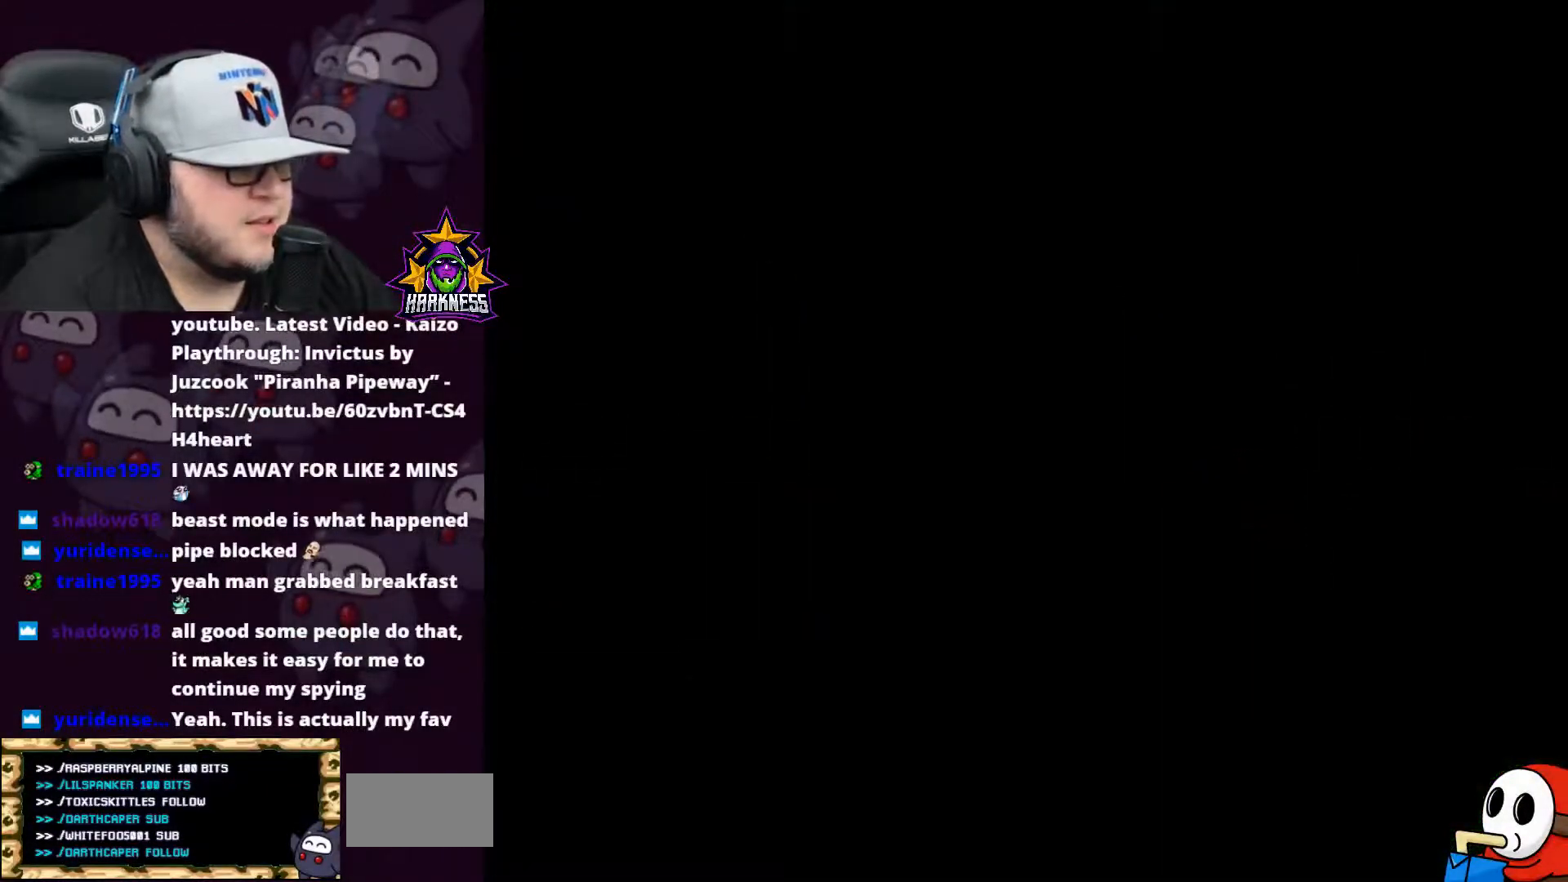
{"buttons": ["X", "DPAD_LEFT"], "events": [[251, "DPAD_LEFT", "down"]]}